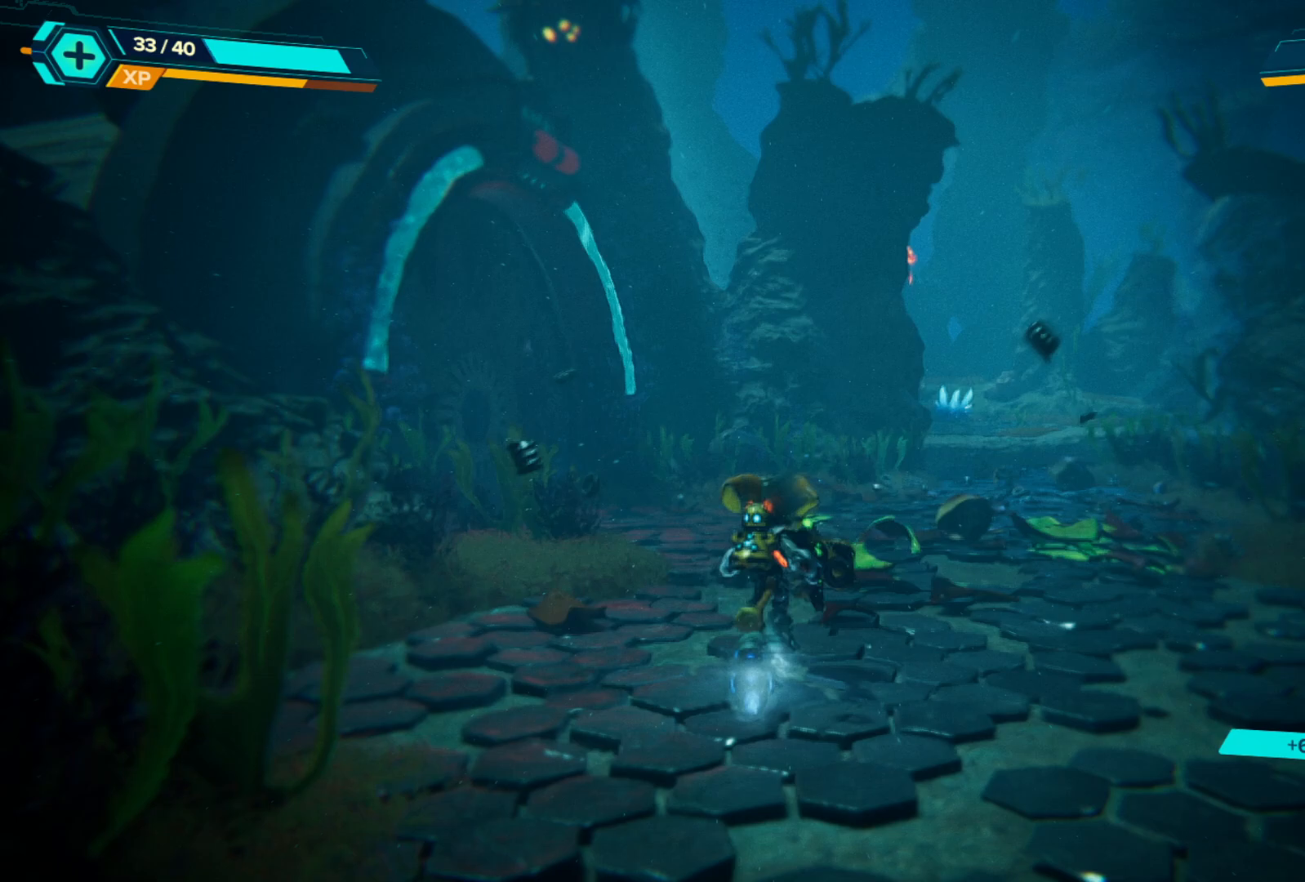
Gameplay with a controller (Xbox layout); each line is a JSON object with the inputs held at the frame after it. "events" lists button and stick changes between this image and that frame as [ms after this image, input, new state], when the widget could be followed in between. Not read: Z.
{"buttons": [], "left_stick": "up-right", "right_stick": "center", "events": [[117, "right_stick", "center"]]}
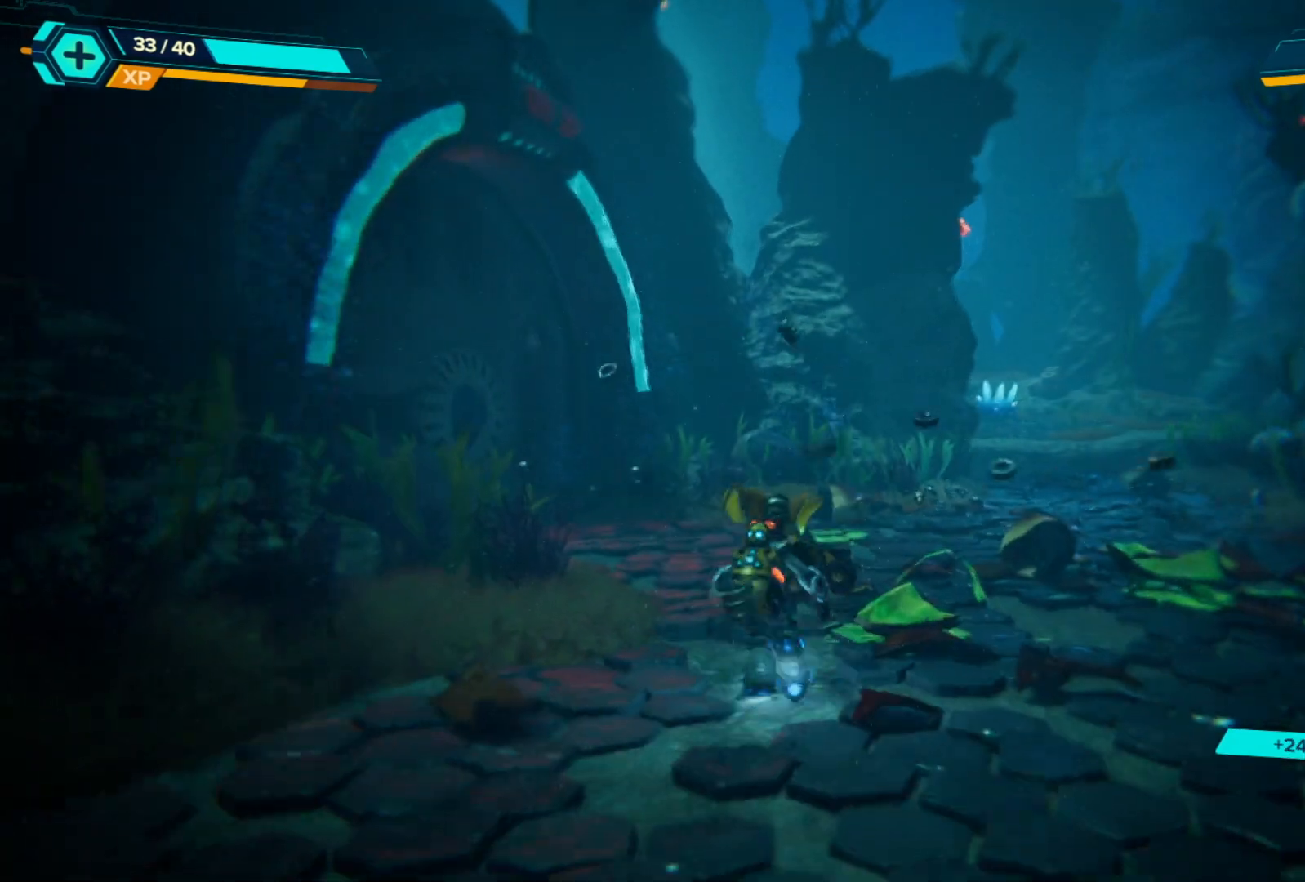
{"buttons": [], "left_stick": "up-right", "right_stick": "left", "events": [[417, "right_stick", "left"]]}
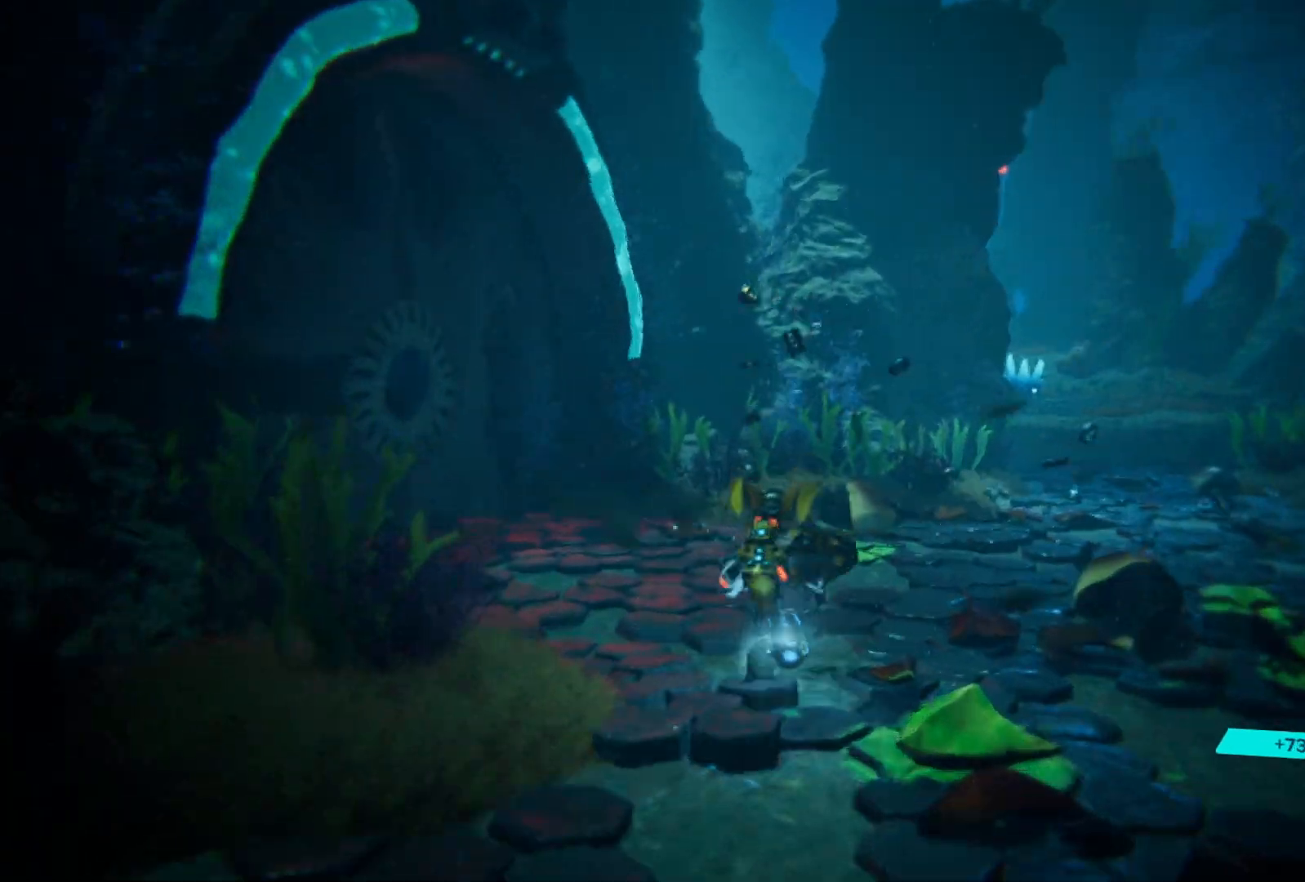
{"buttons": [], "left_stick": "right", "right_stick": "center", "events": [[83, "left_stick", "right"], [200, "right_stick", "center"]]}
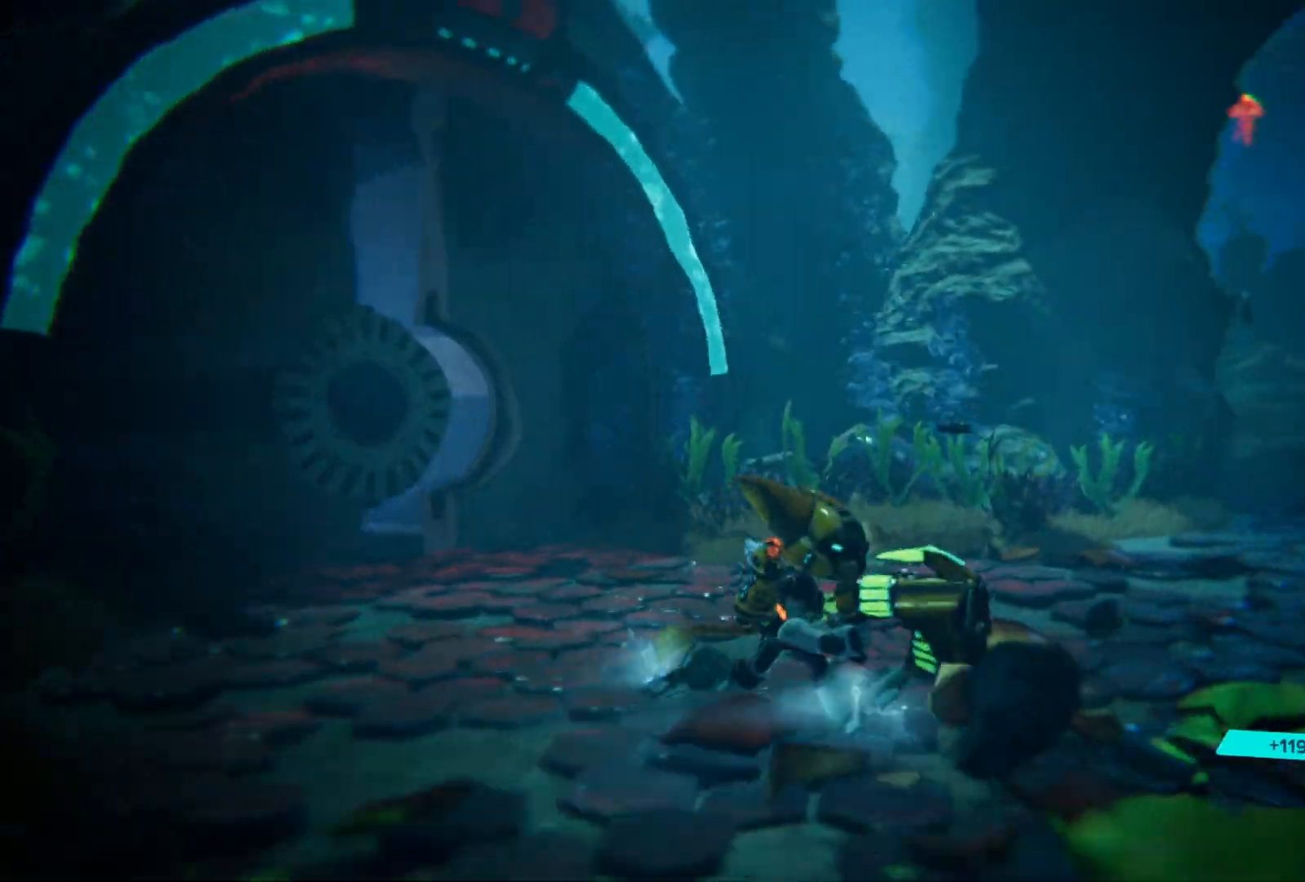
{"buttons": [], "left_stick": "up", "right_stick": "center", "events": [[133, "right_stick", "right"], [233, "left_stick", "up-right"], [467, "left_stick", "up"], [467, "right_stick", "center"]]}
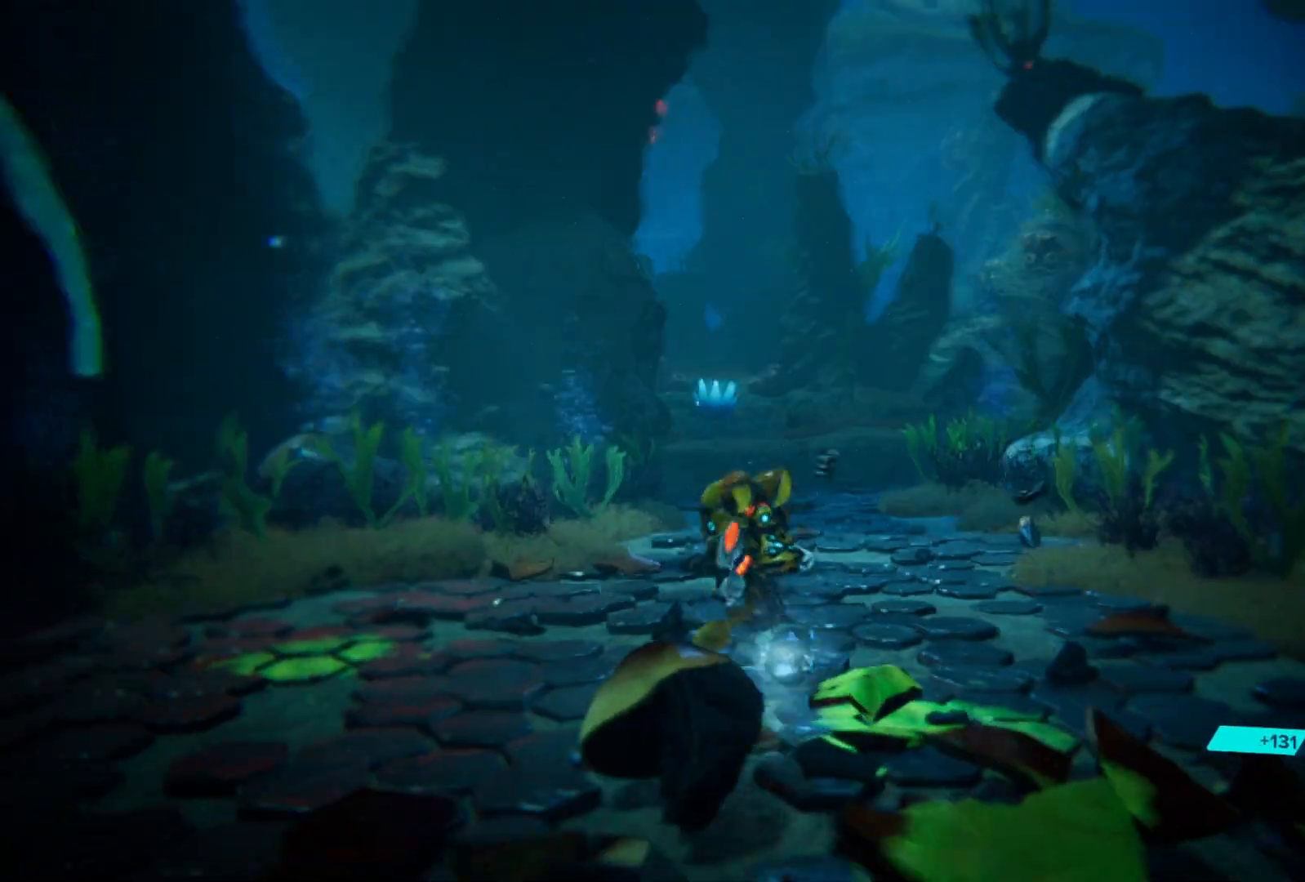
{"buttons": [], "left_stick": "up", "right_stick": "center", "events": []}
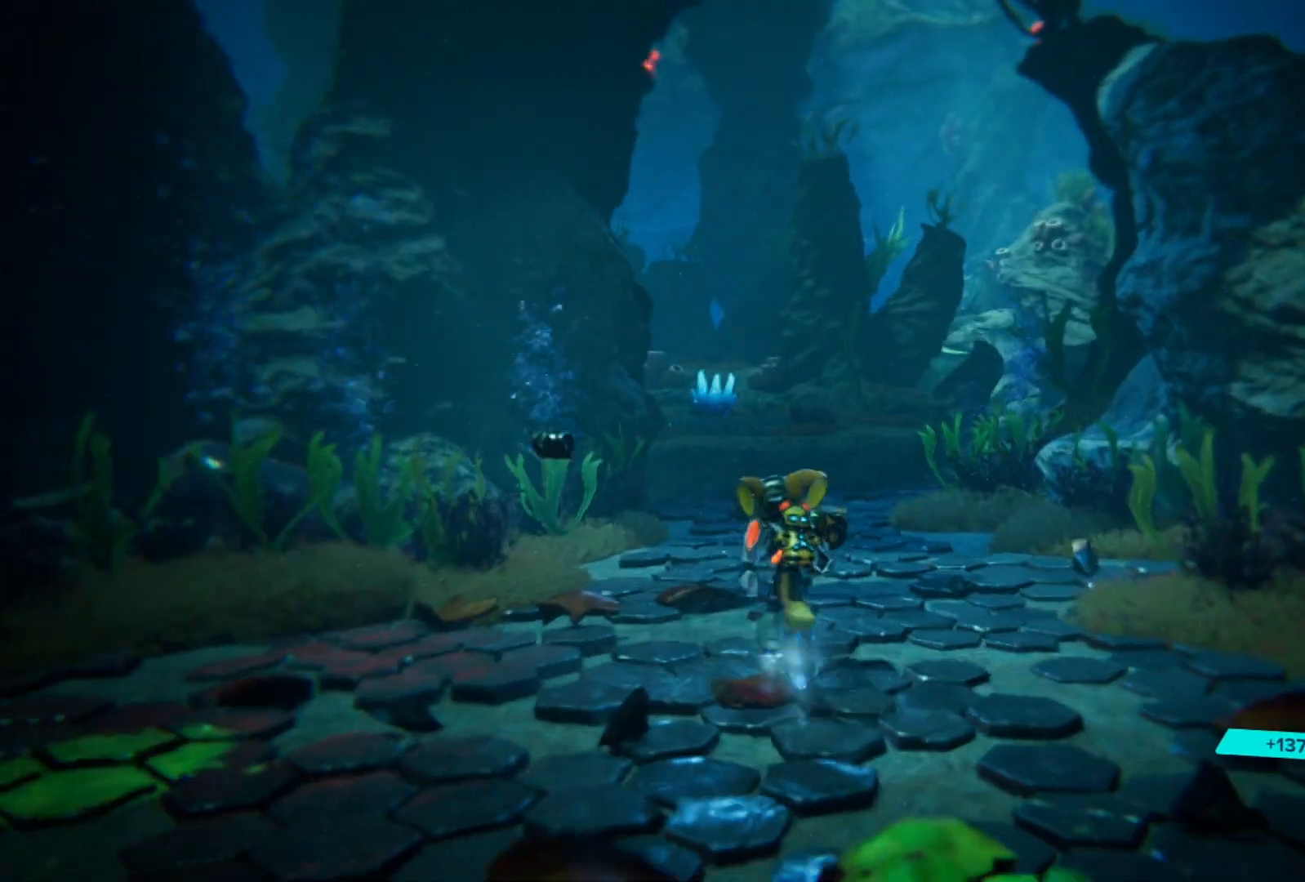
{"buttons": [], "left_stick": "up", "right_stick": "center", "events": []}
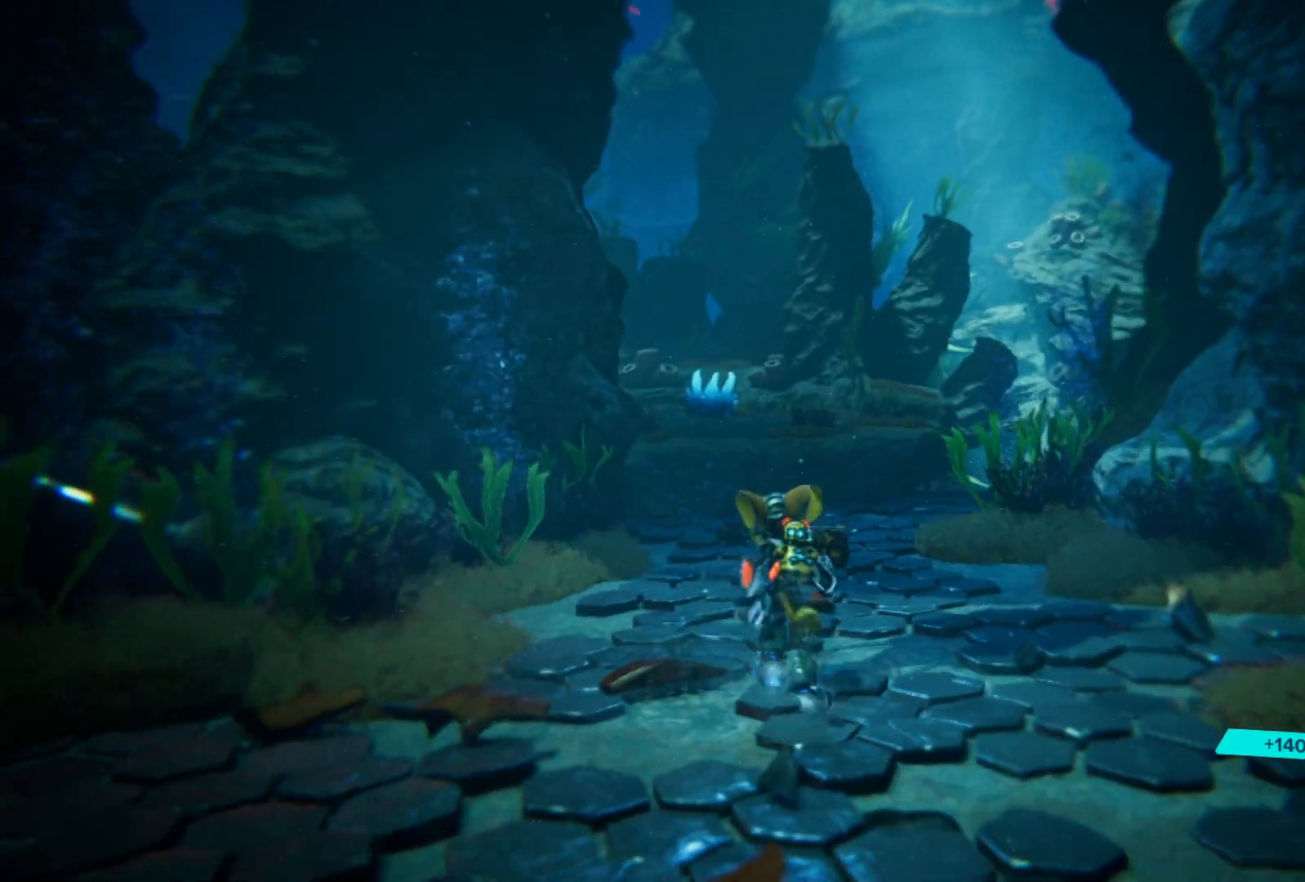
{"buttons": [], "left_stick": "up", "right_stick": "center", "events": []}
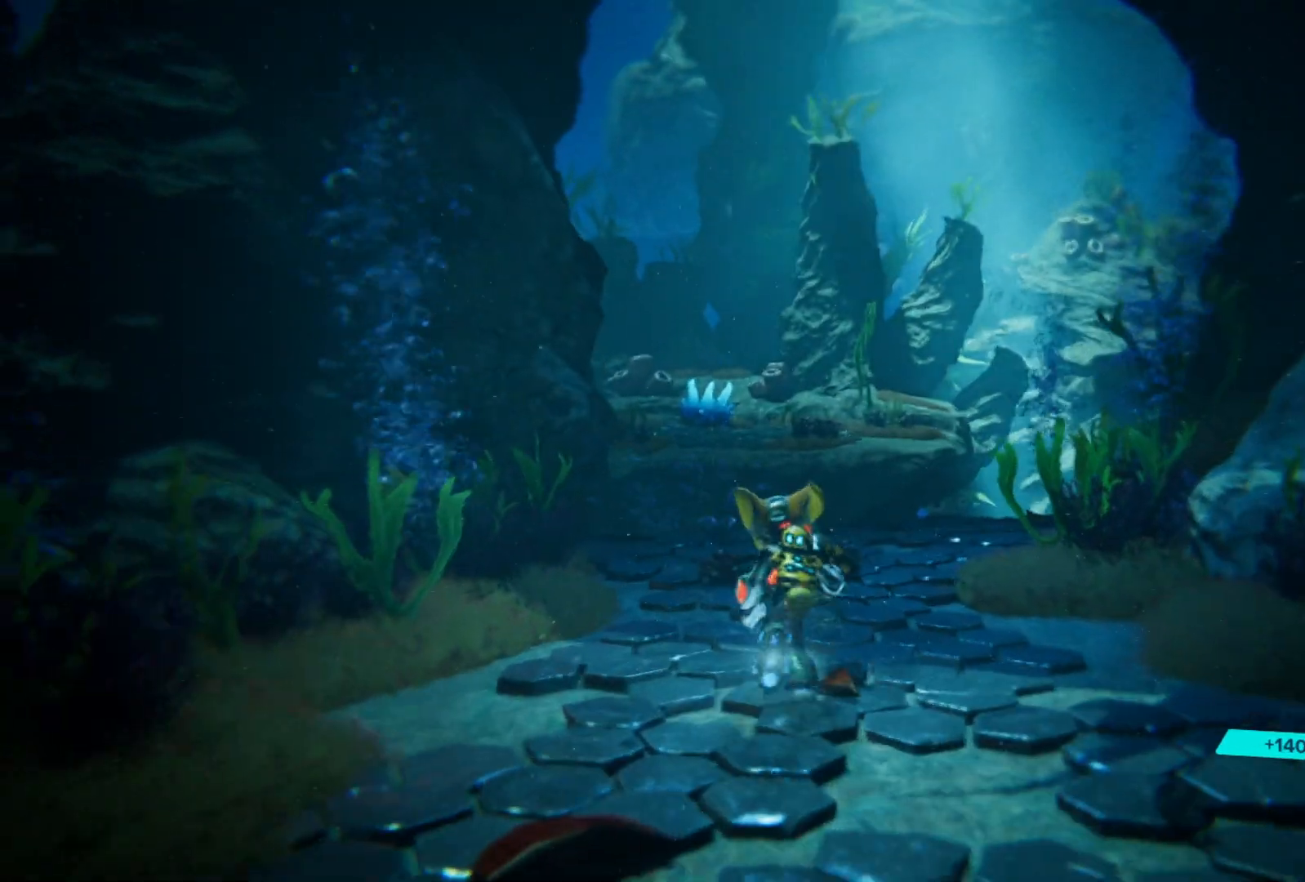
{"buttons": [], "left_stick": "up", "right_stick": "center", "events": [[300, "right_stick", "left"], [467, "right_stick", "center"]]}
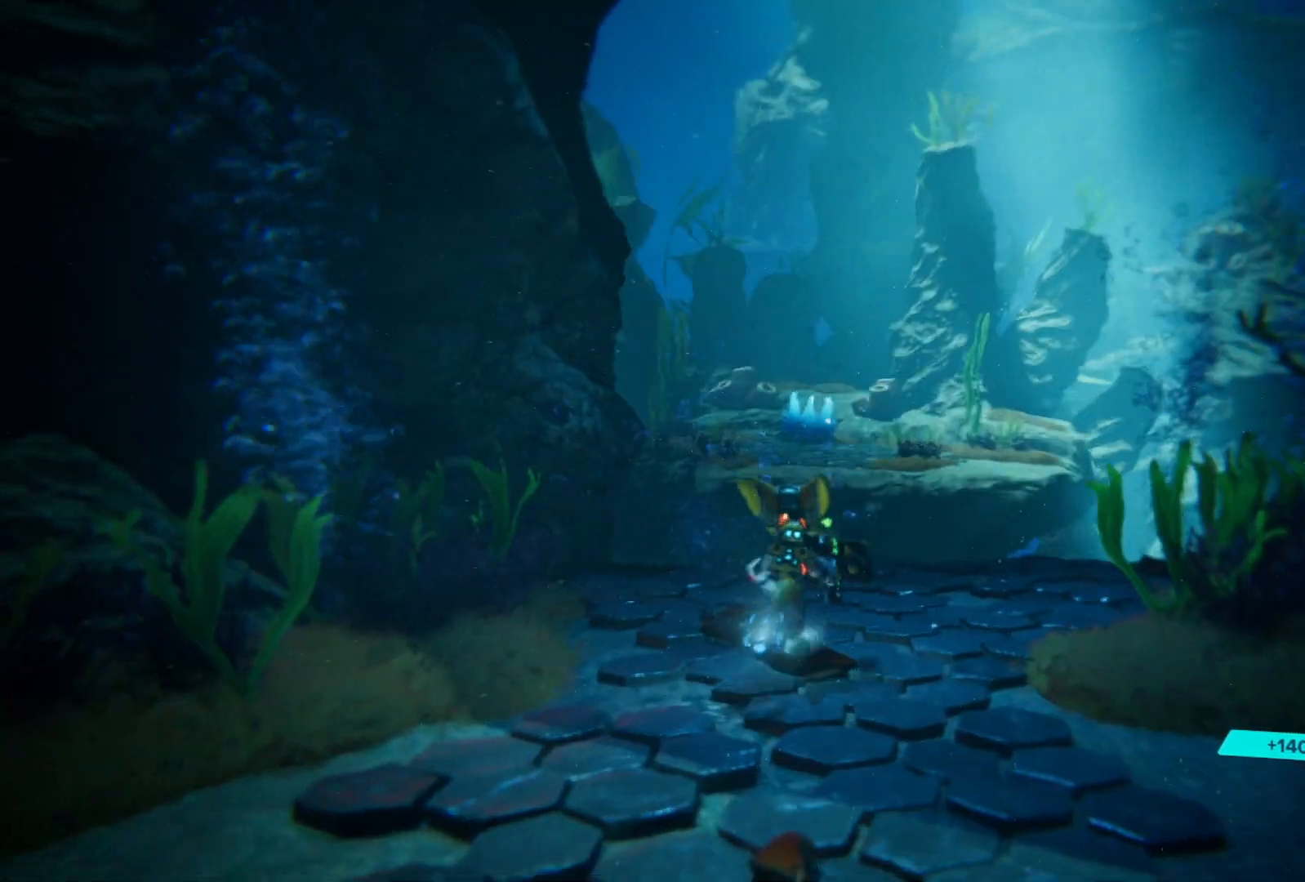
{"buttons": [], "left_stick": "up-right", "right_stick": "center", "events": [[283, "left_stick", "up-right"]]}
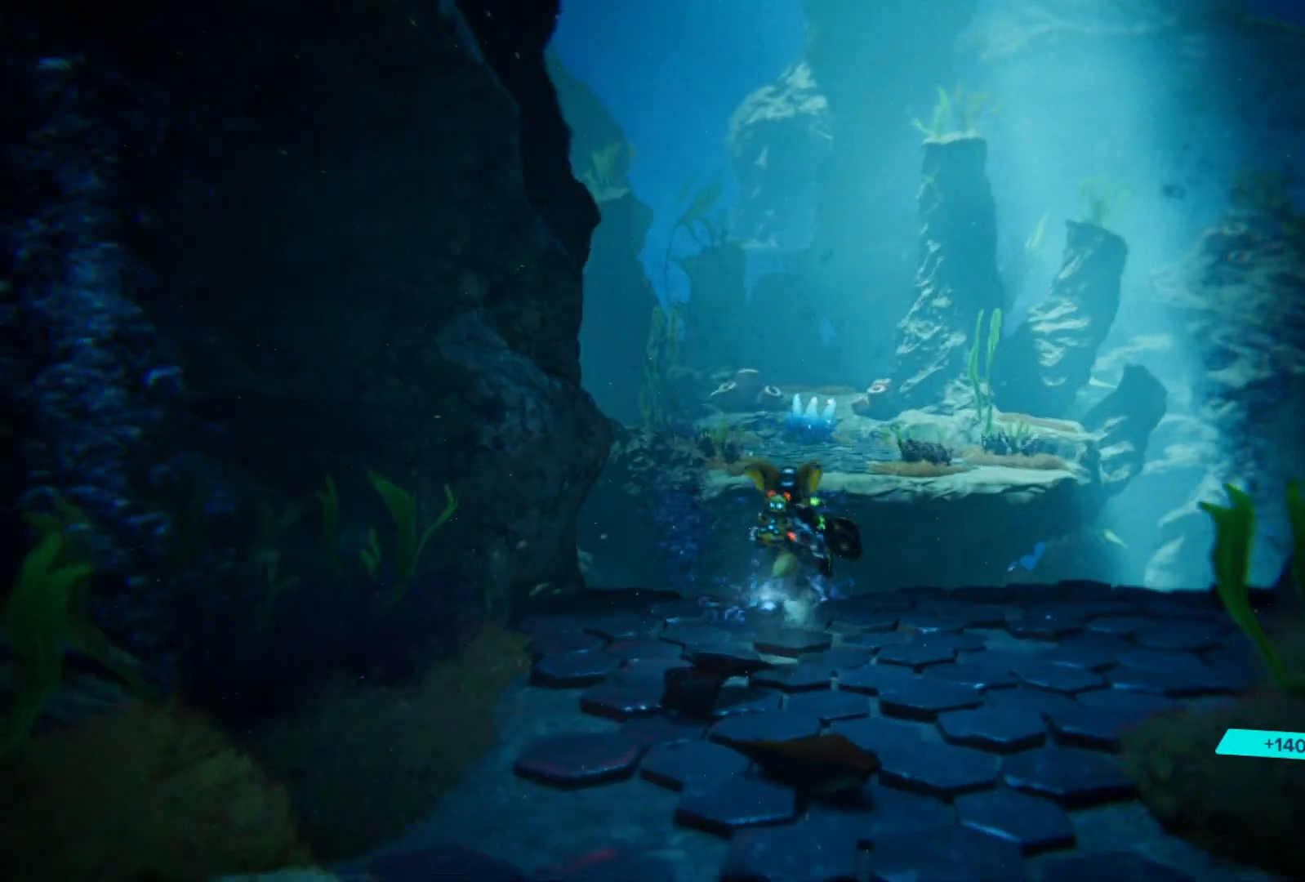
{"buttons": [], "left_stick": "center", "right_stick": "down", "events": [[67, "left_stick", "up"], [383, "left_stick", "center"], [417, "right_stick", "down"]]}
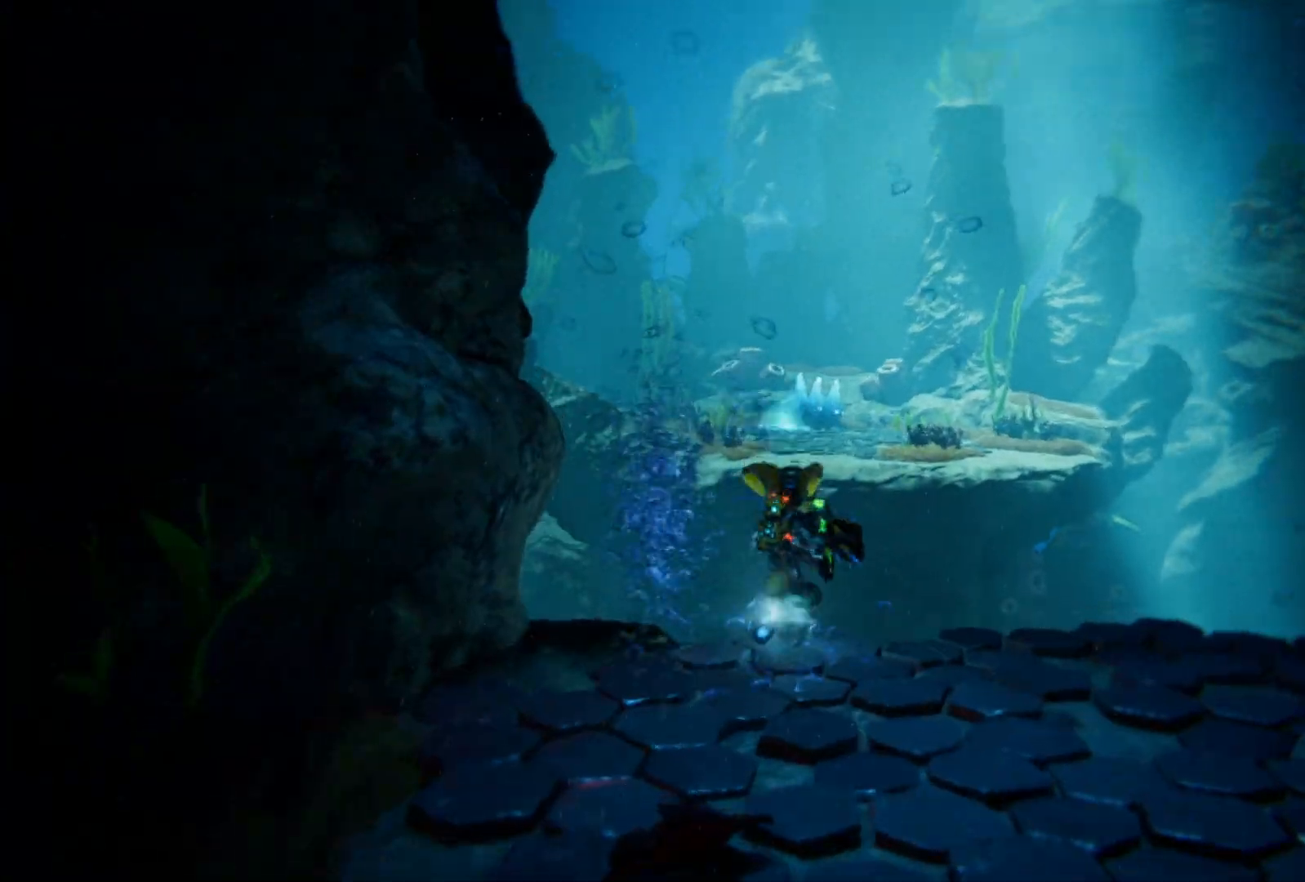
{"buttons": [], "left_stick": "center", "right_stick": "center", "events": [[67, "right_stick", "center"]]}
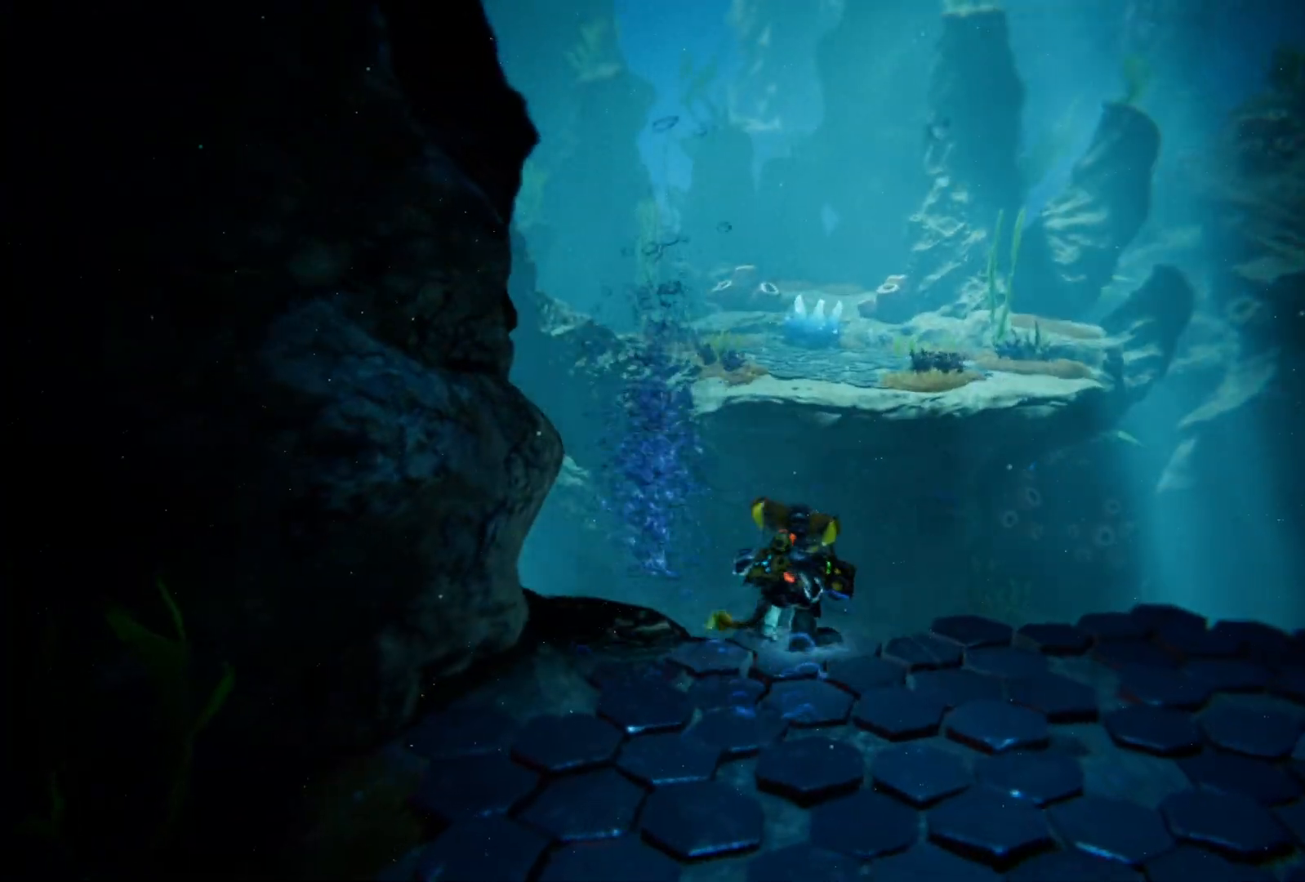
{"buttons": [], "left_stick": "center", "right_stick": "center", "events": [[17, "right_stick", "up"], [117, "right_stick", "center"], [433, "right_stick", "up"], [500, "right_stick", "center"]]}
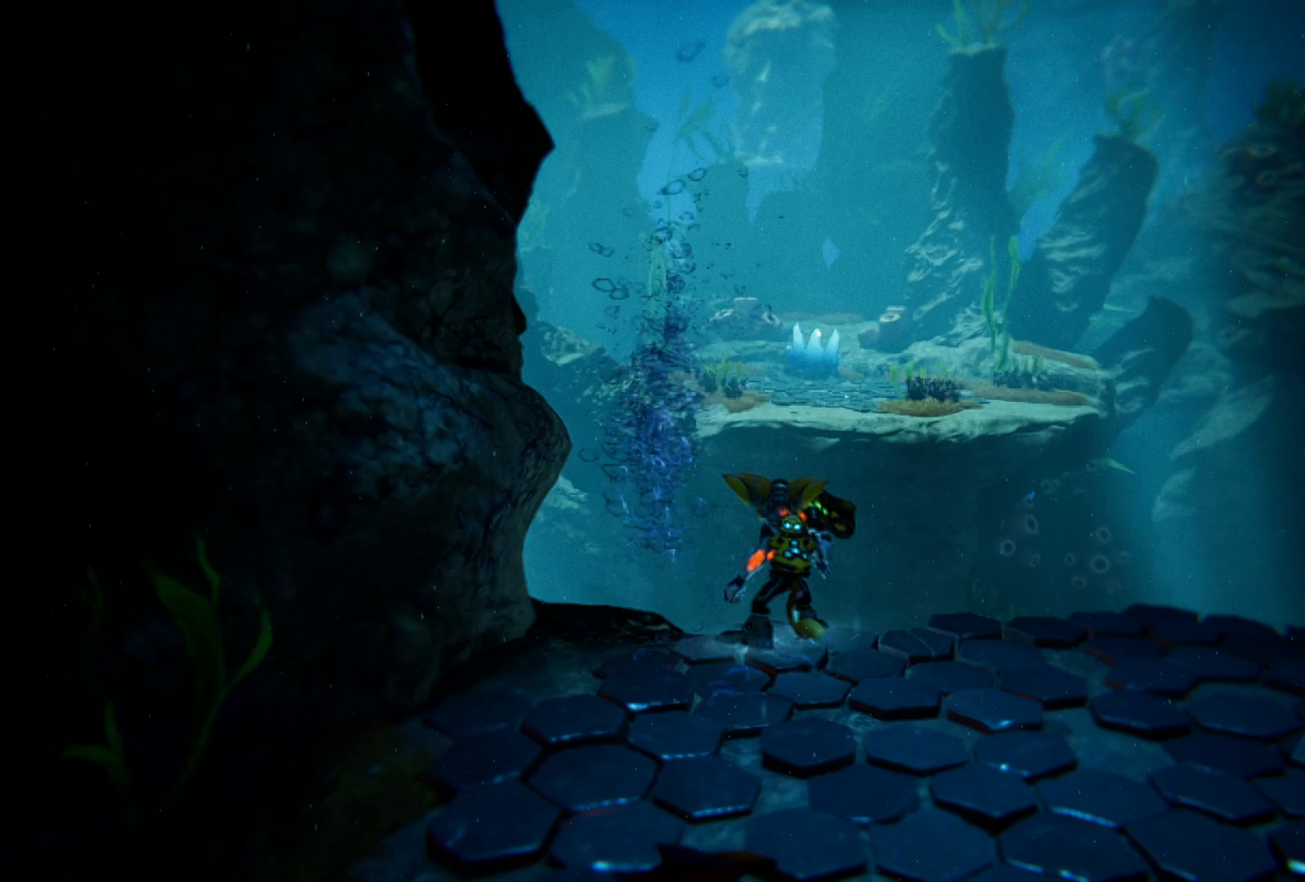
{"buttons": [], "left_stick": "right", "right_stick": "center", "events": [[367, "left_stick", "right"]]}
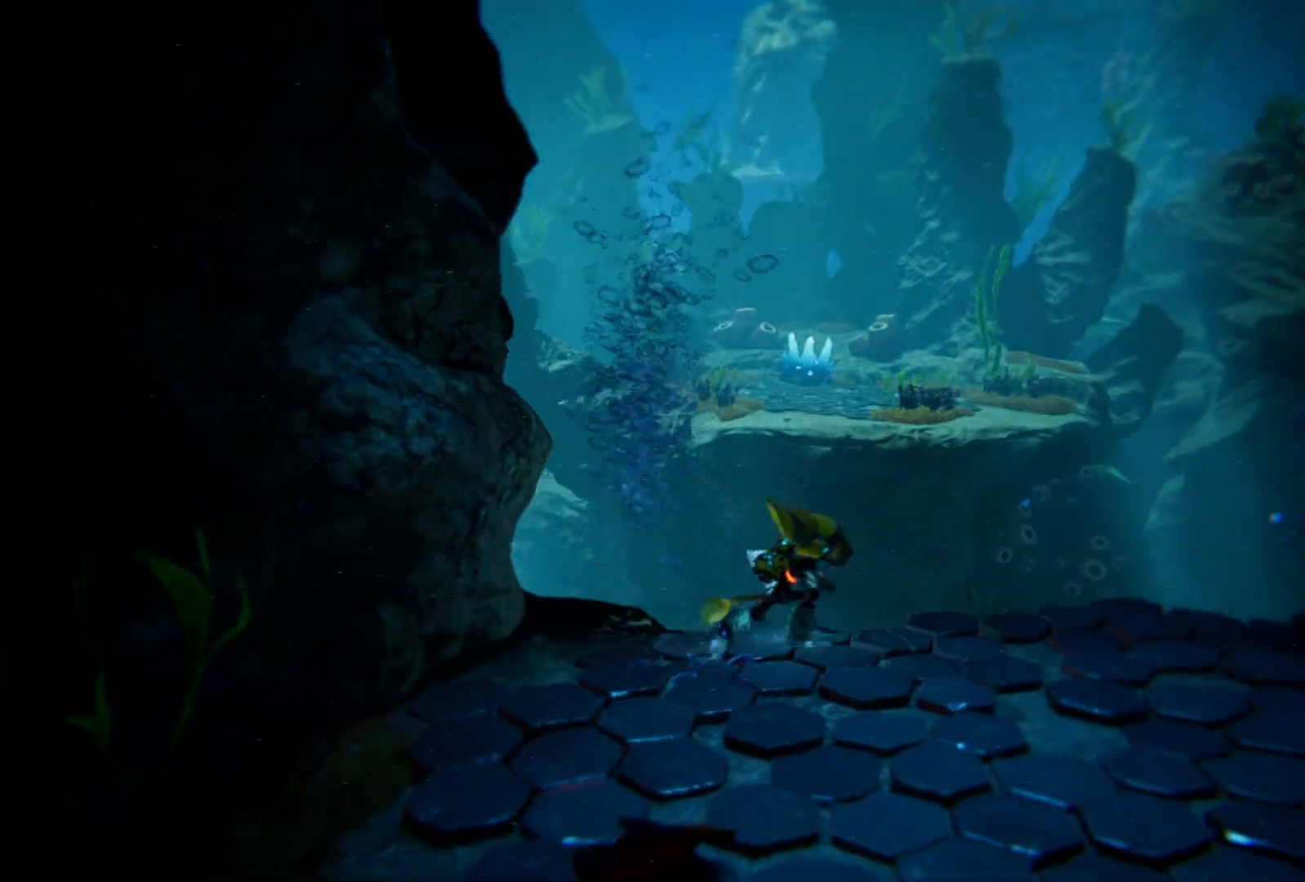
{"buttons": [], "left_stick": "center", "right_stick": "center", "events": [[183, "left_stick", "up-right"], [233, "right_stick", "left"], [333, "right_stick", "center"], [350, "left_stick", "center"]]}
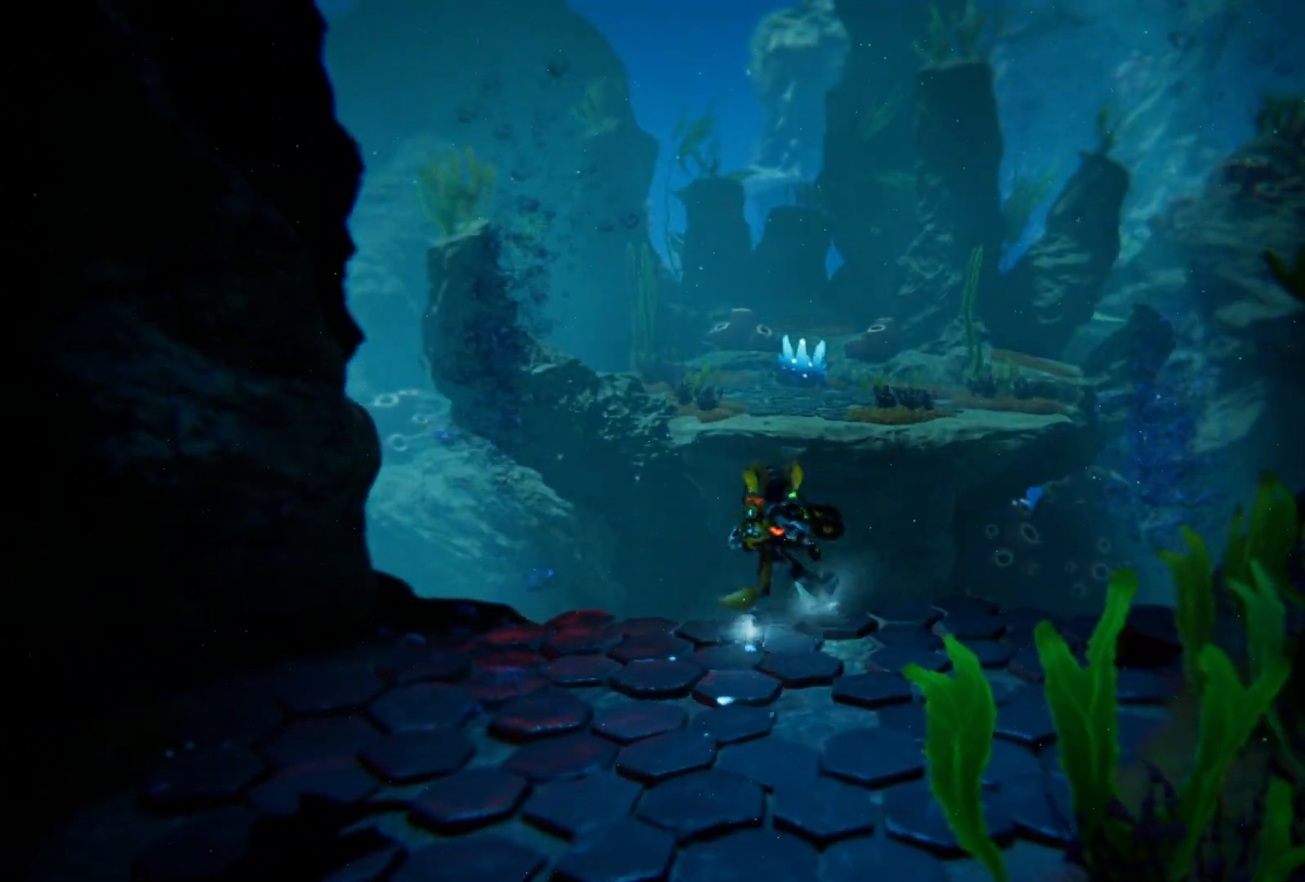
{"buttons": [], "left_stick": "center", "right_stick": "center", "events": [[200, "right_stick", "left"], [300, "right_stick", "center"]]}
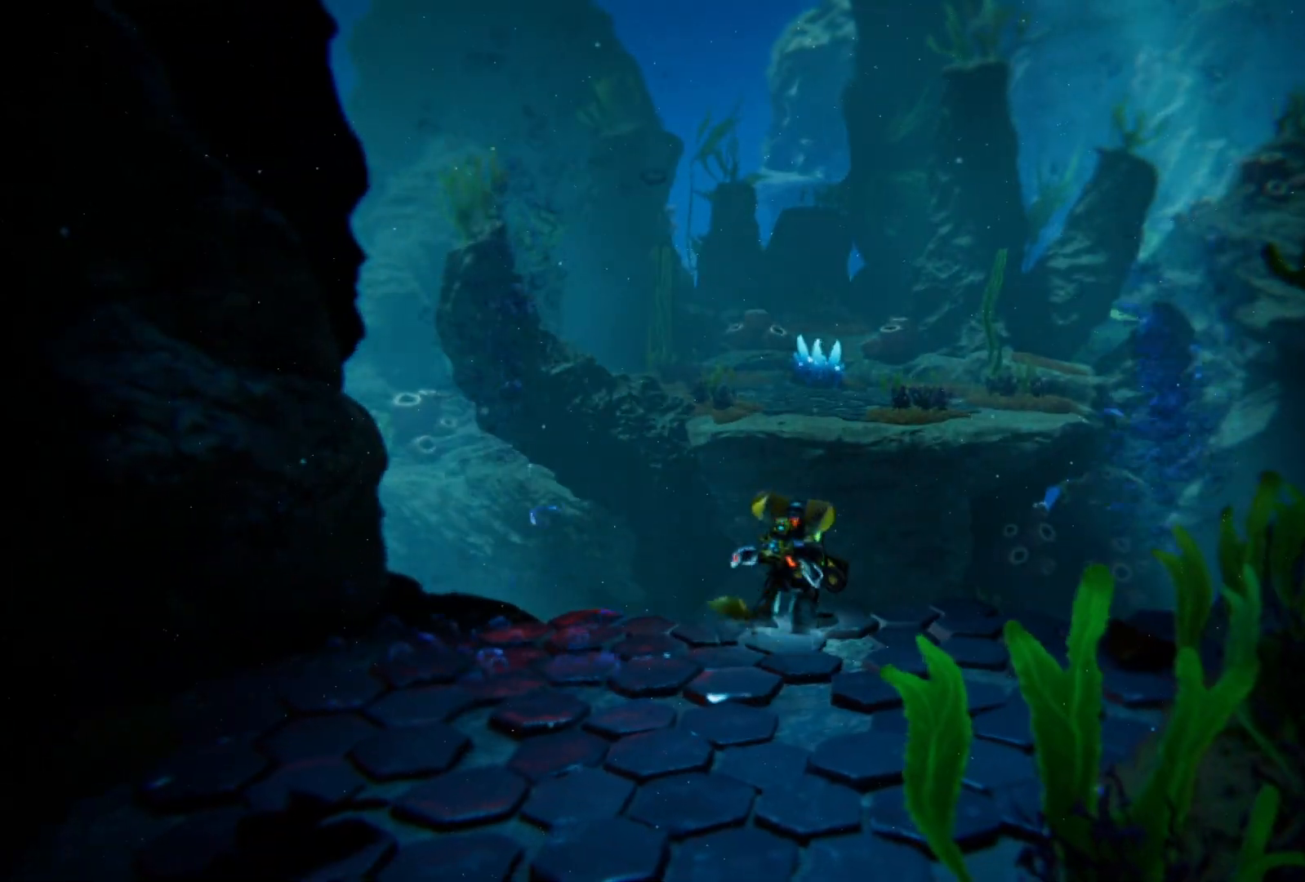
{"buttons": [], "left_stick": "center", "right_stick": "up", "events": [[33, "right_stick", "up-left"], [150, "right_stick", "center"], [367, "right_stick", "up"]]}
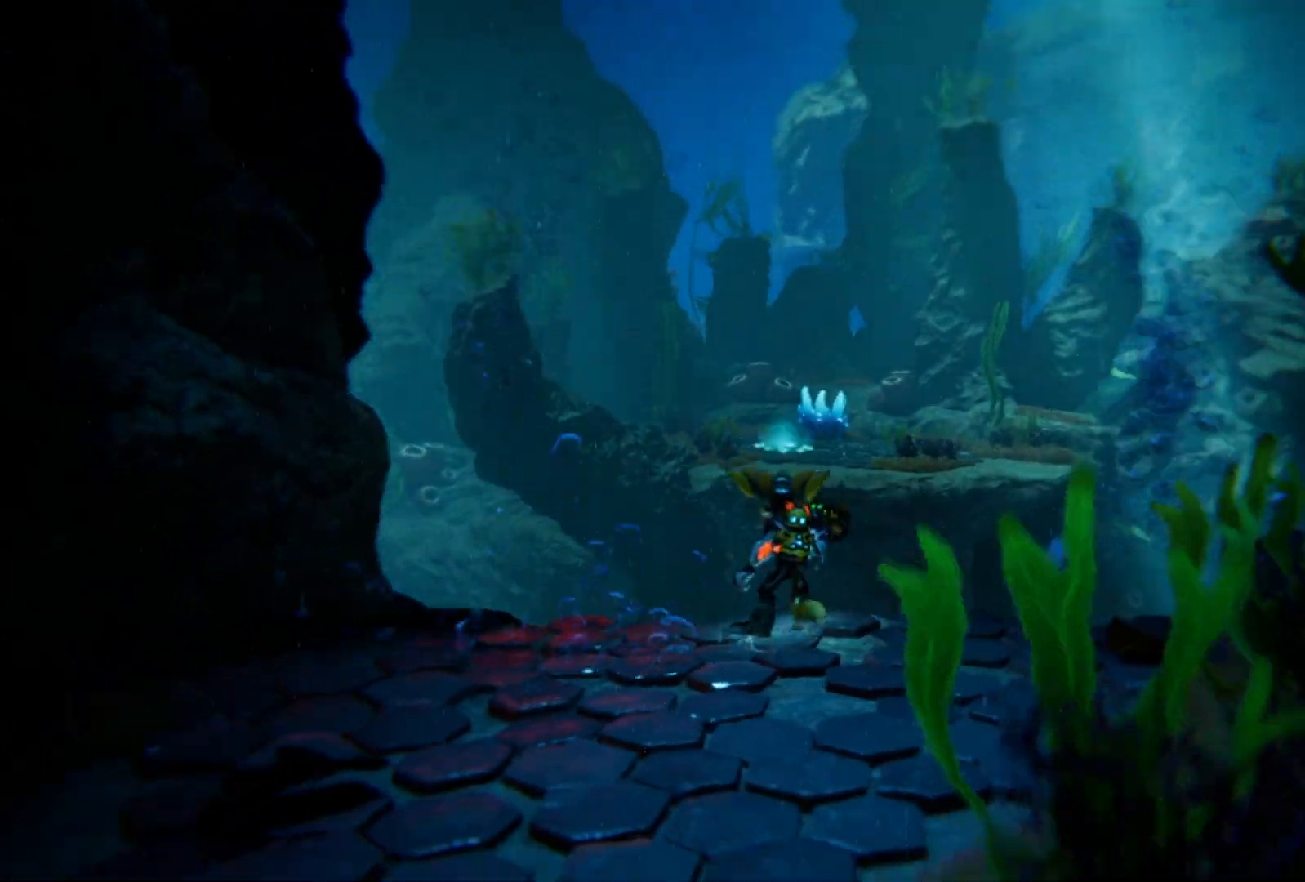
{"buttons": [], "left_stick": "center", "right_stick": "center", "events": [[17, "right_stick", "center"], [200, "right_stick", "down"], [367, "right_stick", "center"]]}
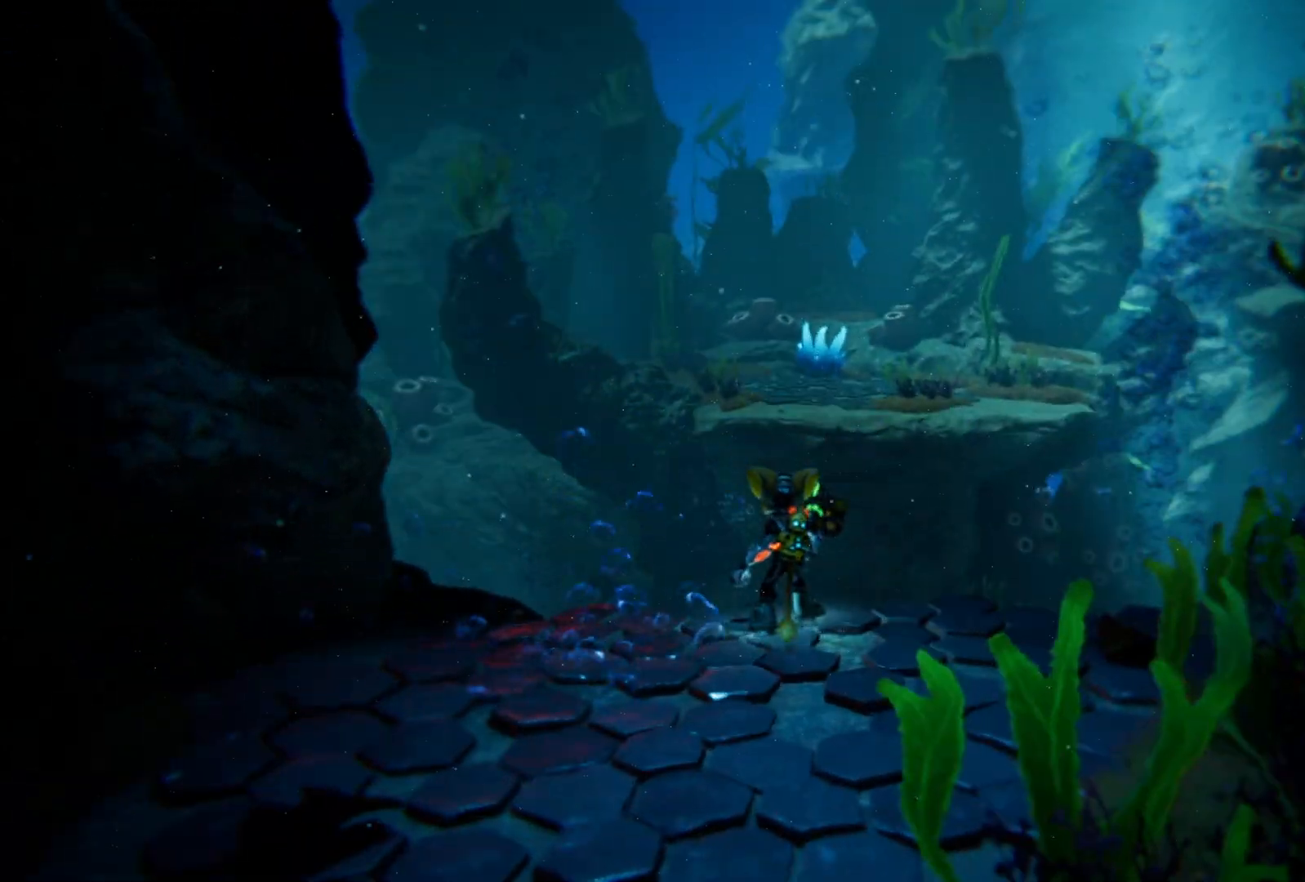
{"buttons": [], "left_stick": "center", "right_stick": "center", "events": [[100, "right_stick", "up"], [233, "right_stick", "center"]]}
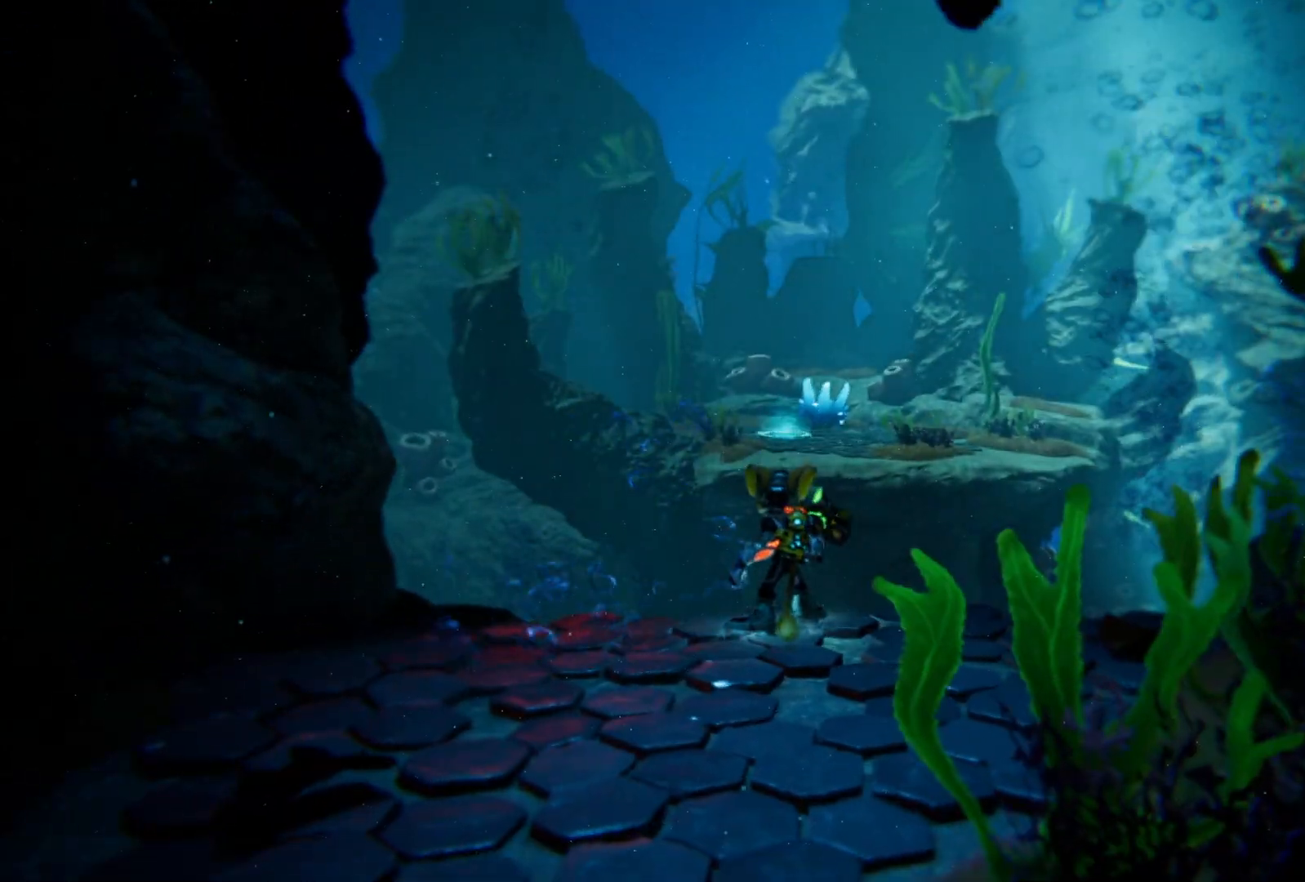
{"buttons": [], "left_stick": "center", "right_stick": "center", "events": [[117, "B", "down"], [183, "B", "up"]]}
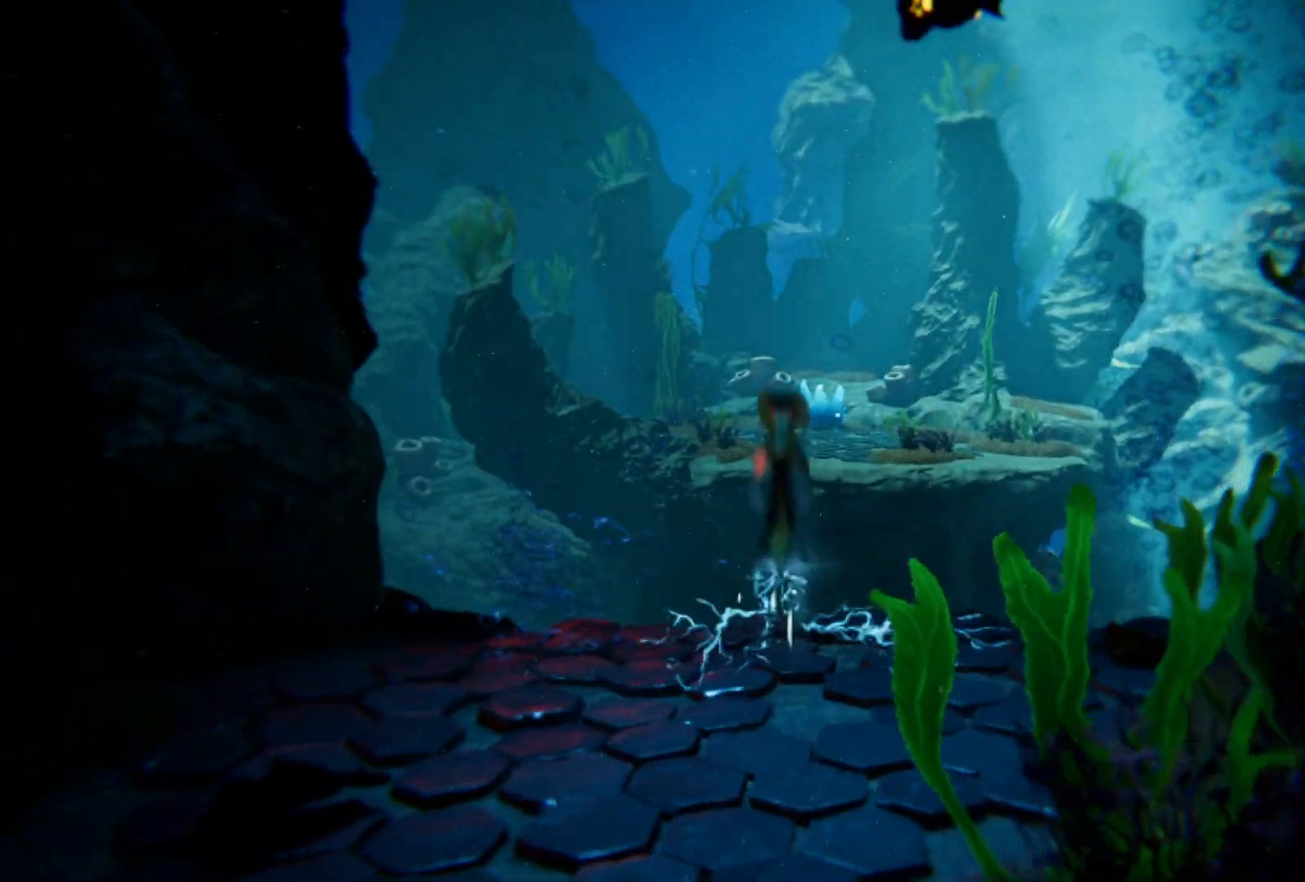
{"buttons": [], "left_stick": "up", "right_stick": "center", "events": [[233, "left_stick", "up"]]}
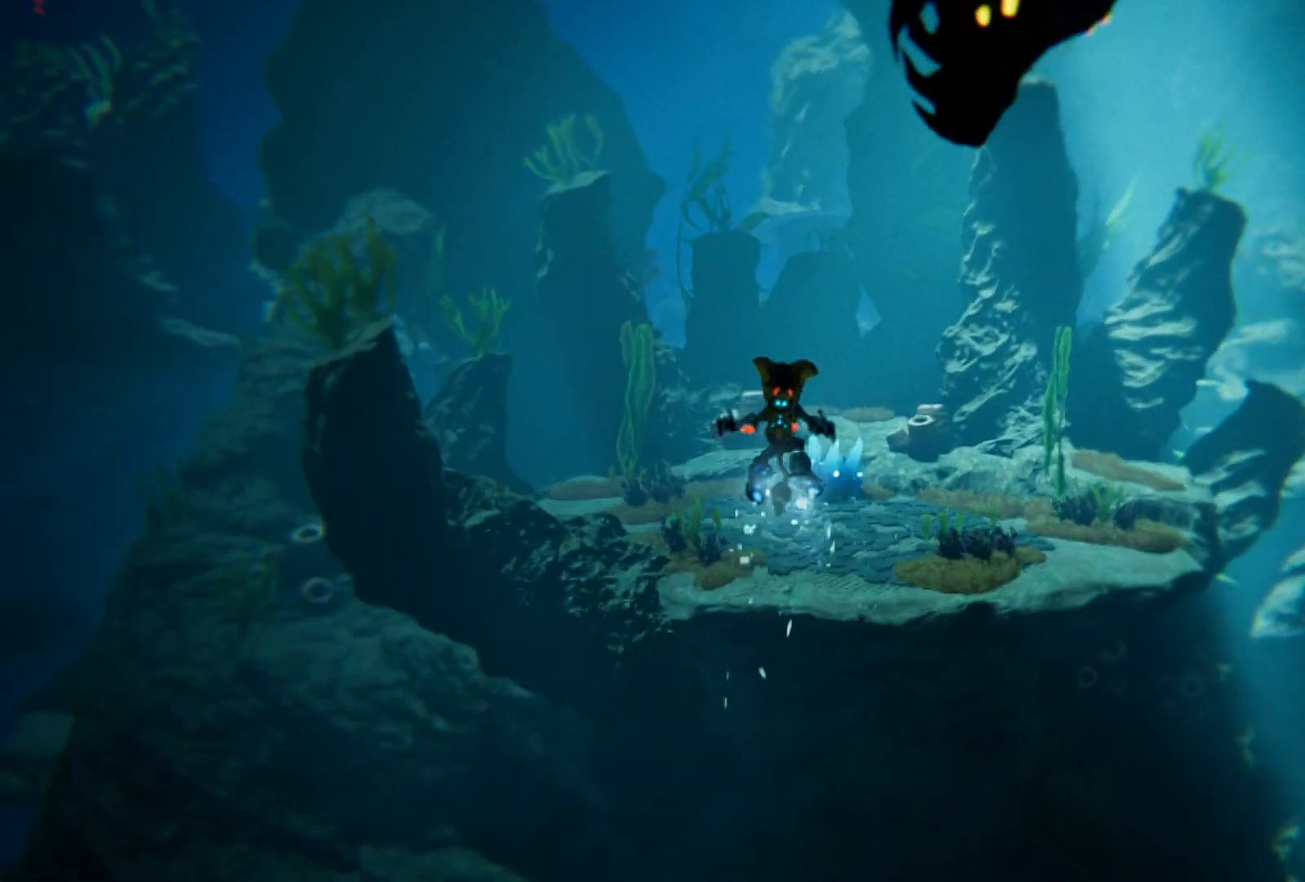
{"buttons": [], "left_stick": "up", "right_stick": "center", "events": []}
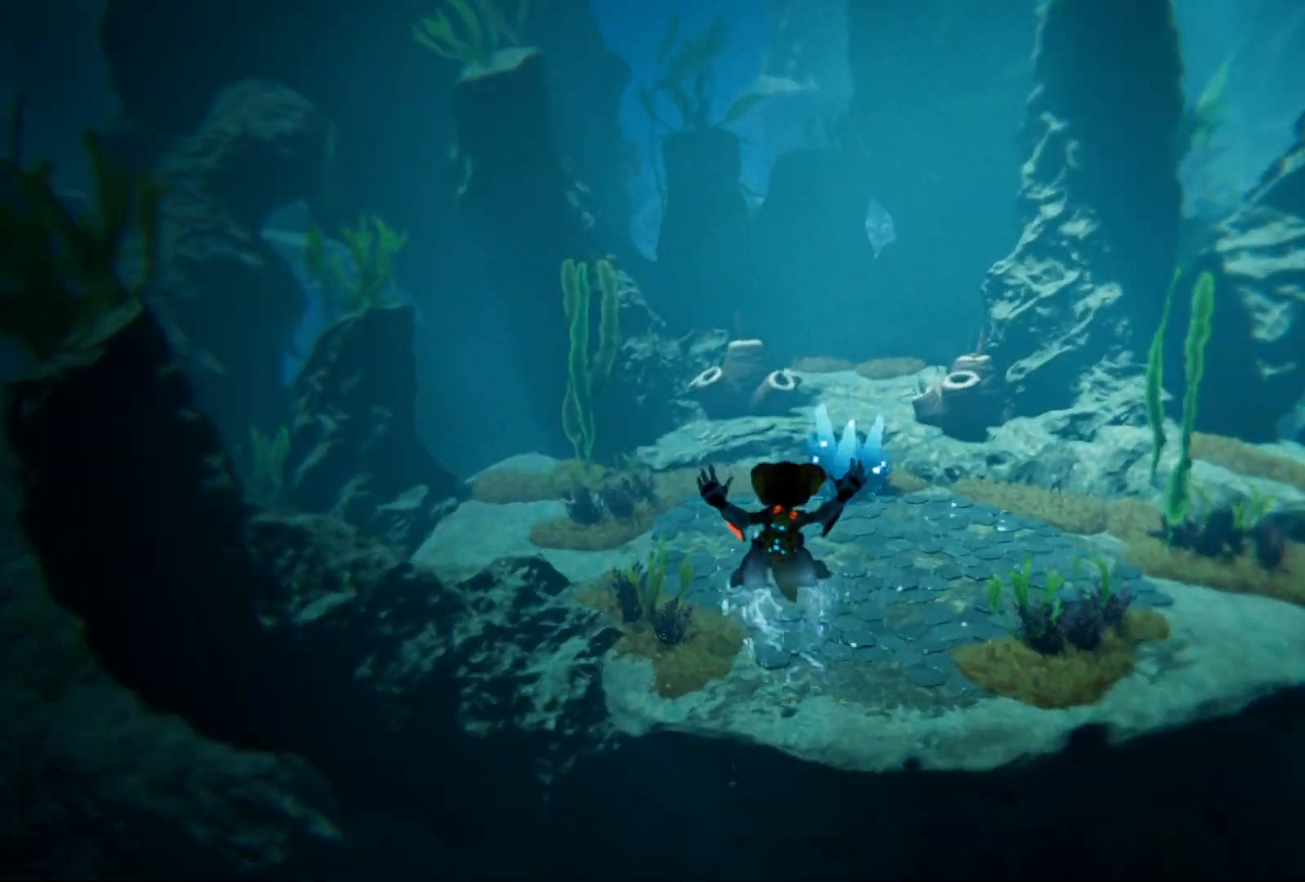
{"buttons": [], "left_stick": "up", "right_stick": "up-right", "events": [[50, "right_stick", "right"], [233, "right_stick", "center"], [417, "right_stick", "up-right"]]}
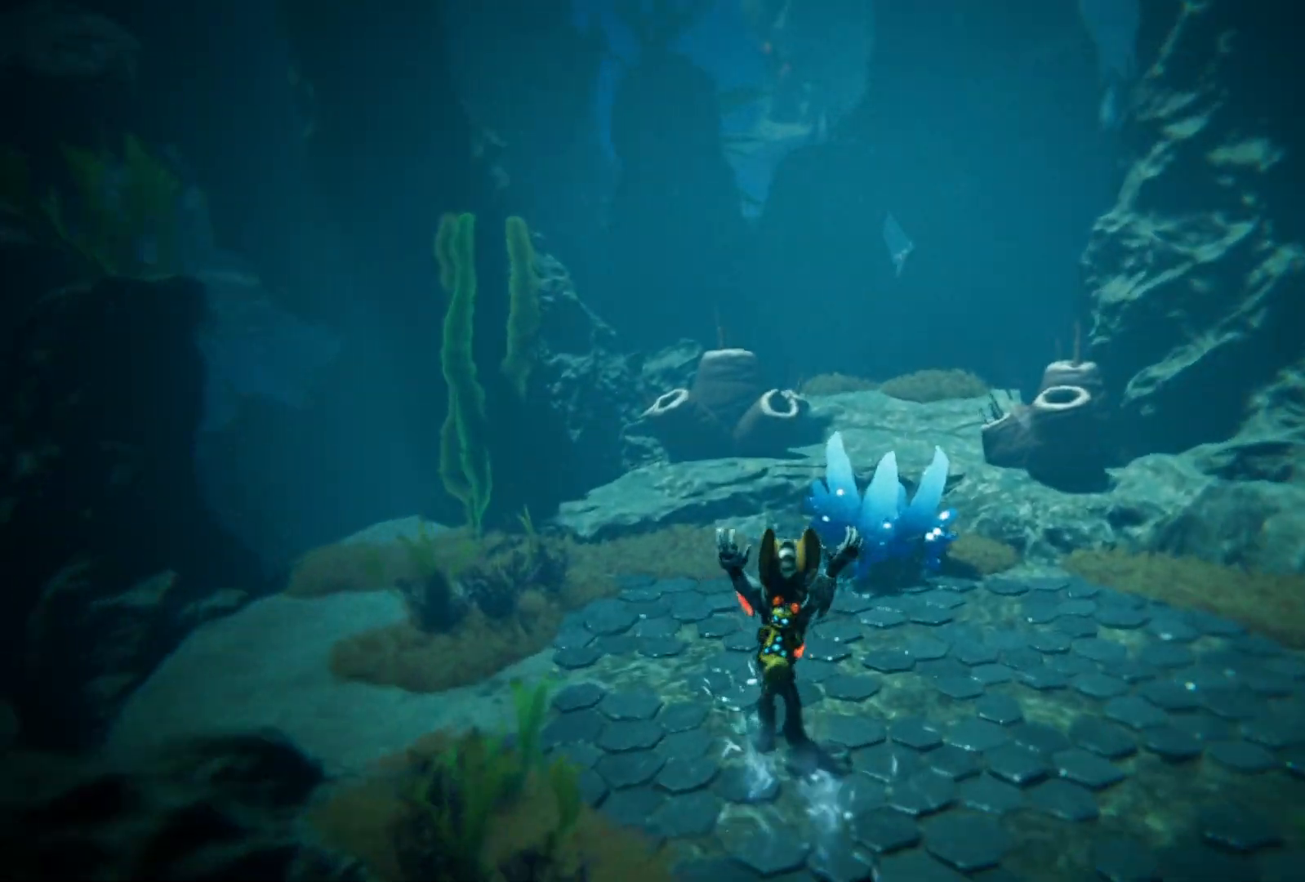
{"buttons": [], "left_stick": "up-right", "right_stick": "center", "events": [[167, "right_stick", "center"], [233, "left_stick", "up-right"]]}
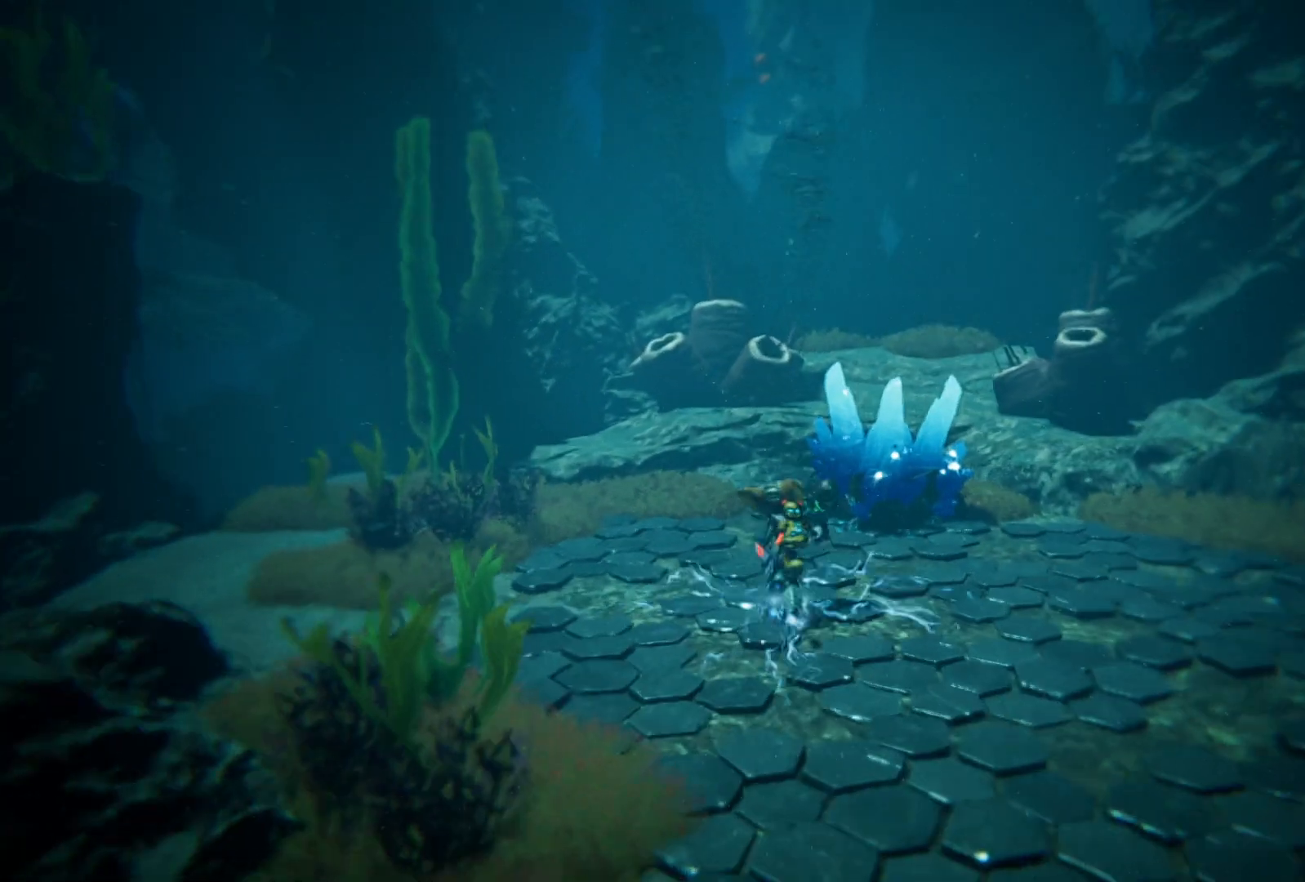
{"buttons": [], "left_stick": "up-right", "right_stick": "center", "events": [[250, "X", "down"], [367, "X", "up"]]}
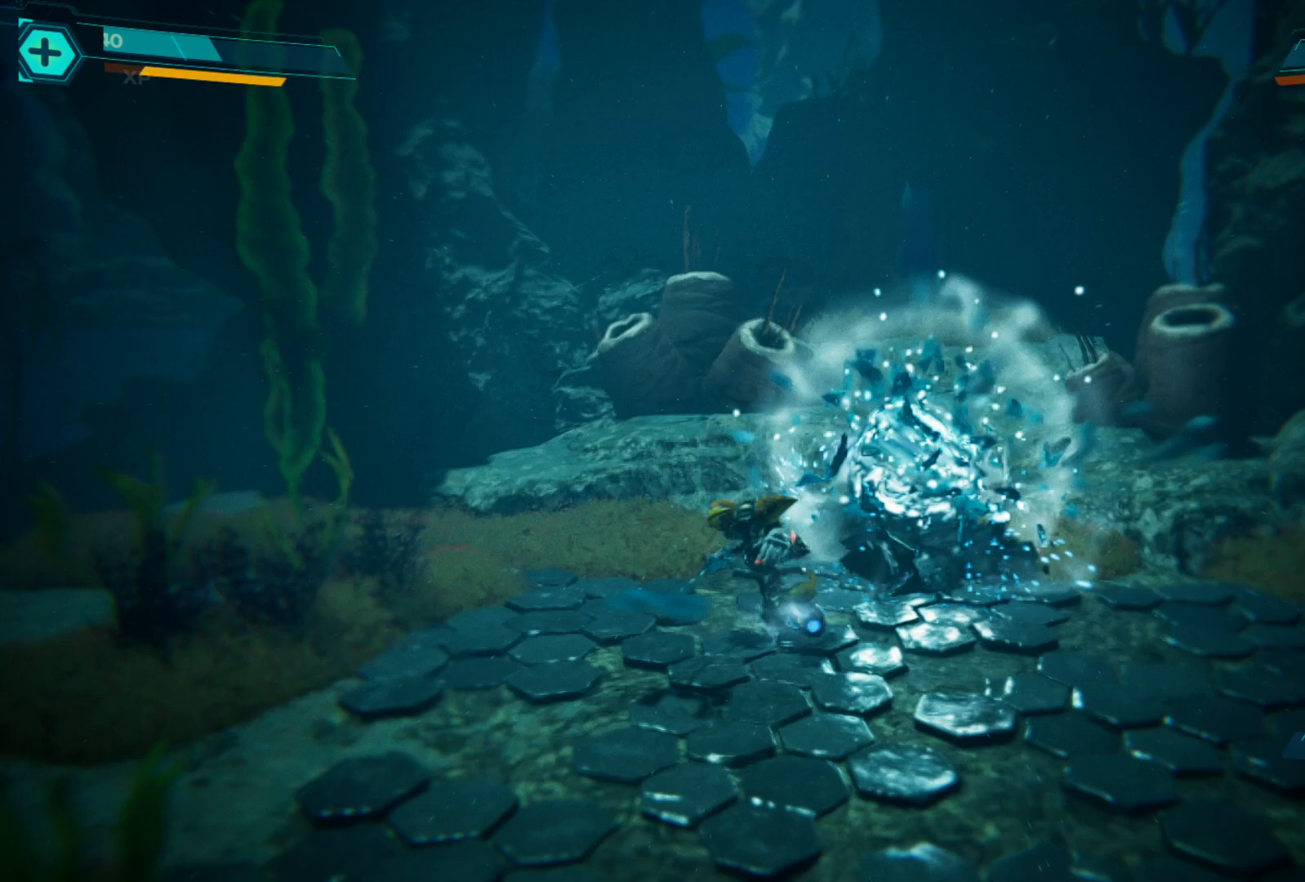
{"buttons": [], "left_stick": "down-right", "right_stick": "left", "events": [[83, "left_stick", "right"], [133, "right_stick", "left"], [333, "left_stick", "down-right"]]}
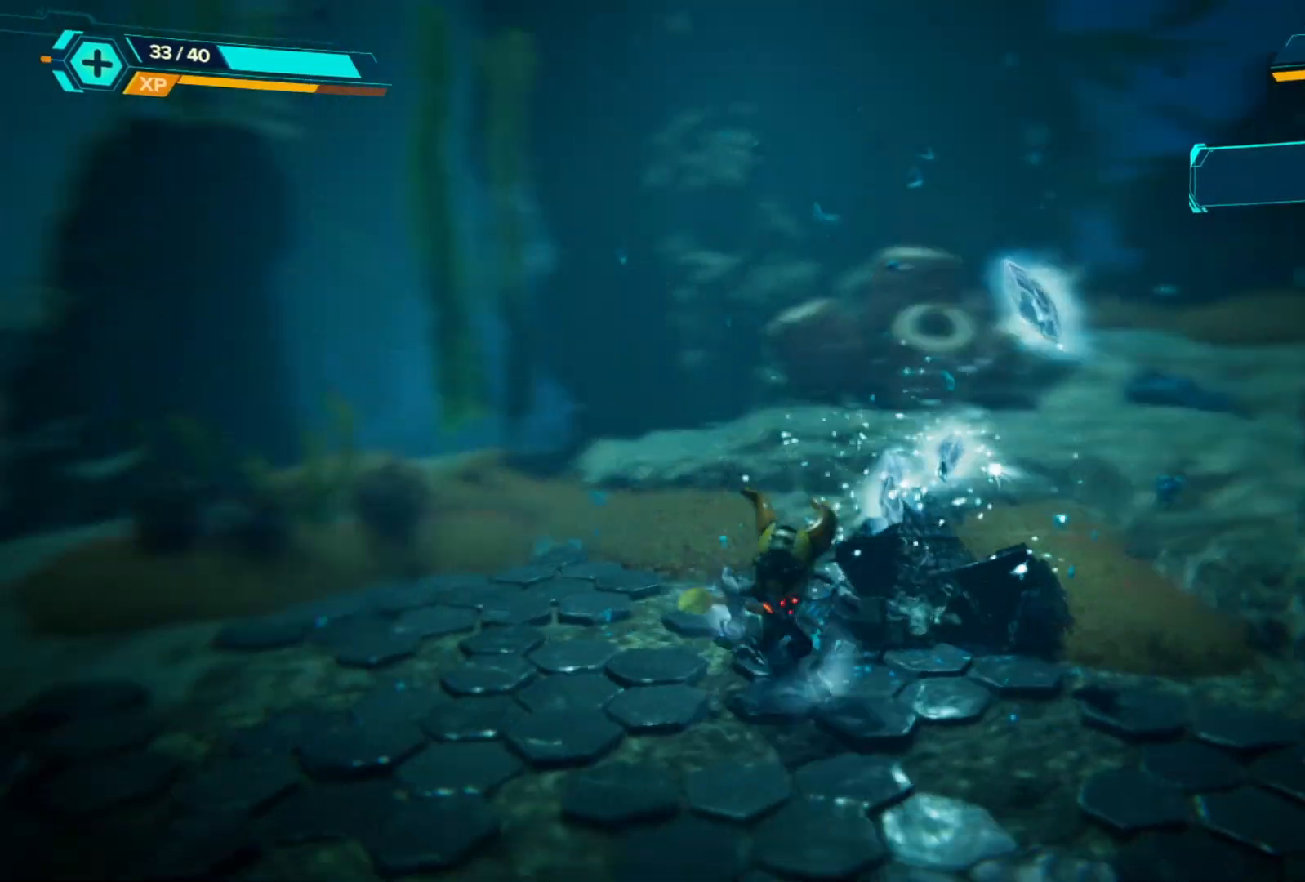
{"buttons": [], "left_stick": "center", "right_stick": "left", "events": [[17, "left_stick", "center"], [133, "left_stick", "right"], [367, "left_stick", "center"]]}
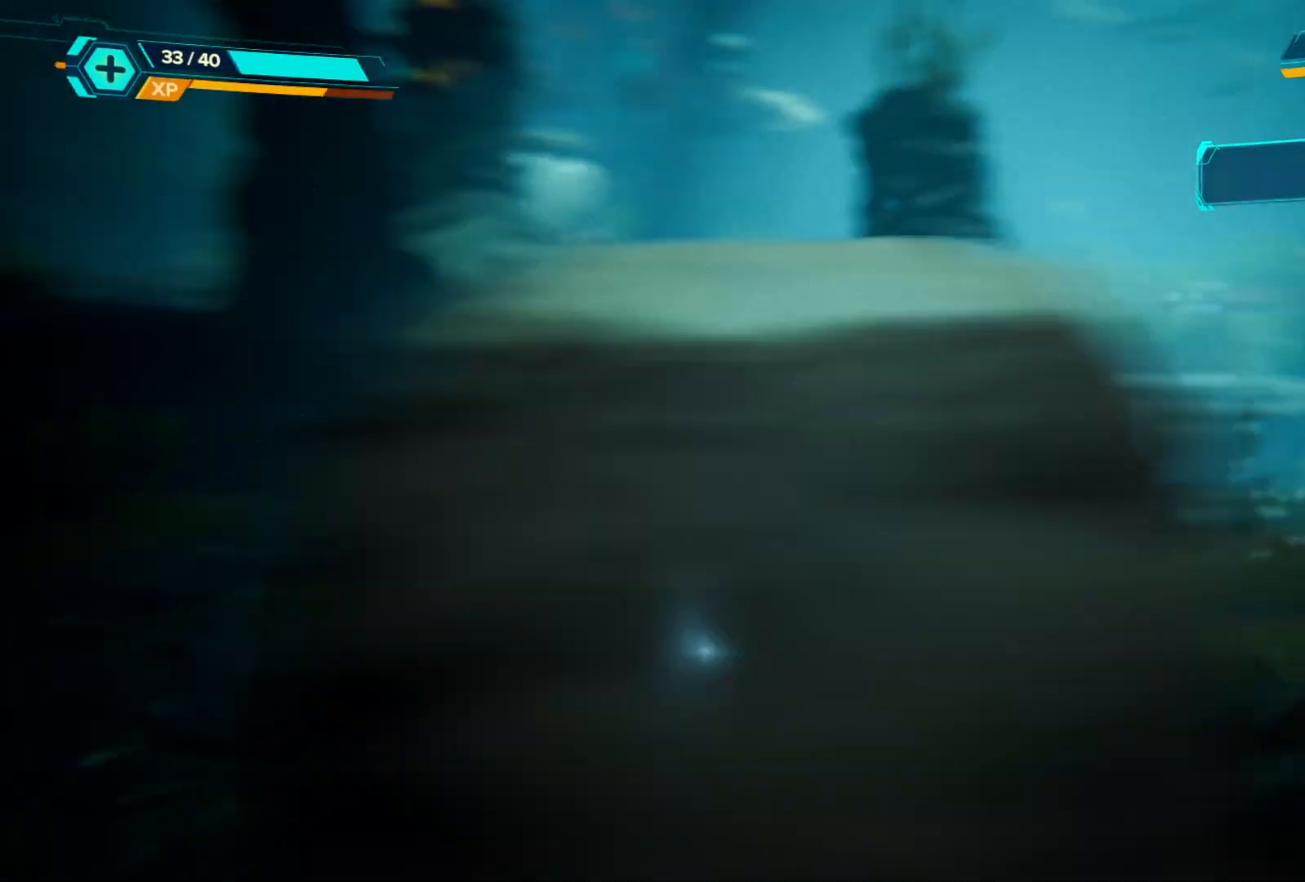
{"buttons": [], "left_stick": "up", "right_stick": "center", "events": [[50, "right_stick", "center"], [117, "left_stick", "up"], [167, "left_stick", "up-left"], [167, "right_stick", "left"], [433, "right_stick", "center"], [467, "left_stick", "up"]]}
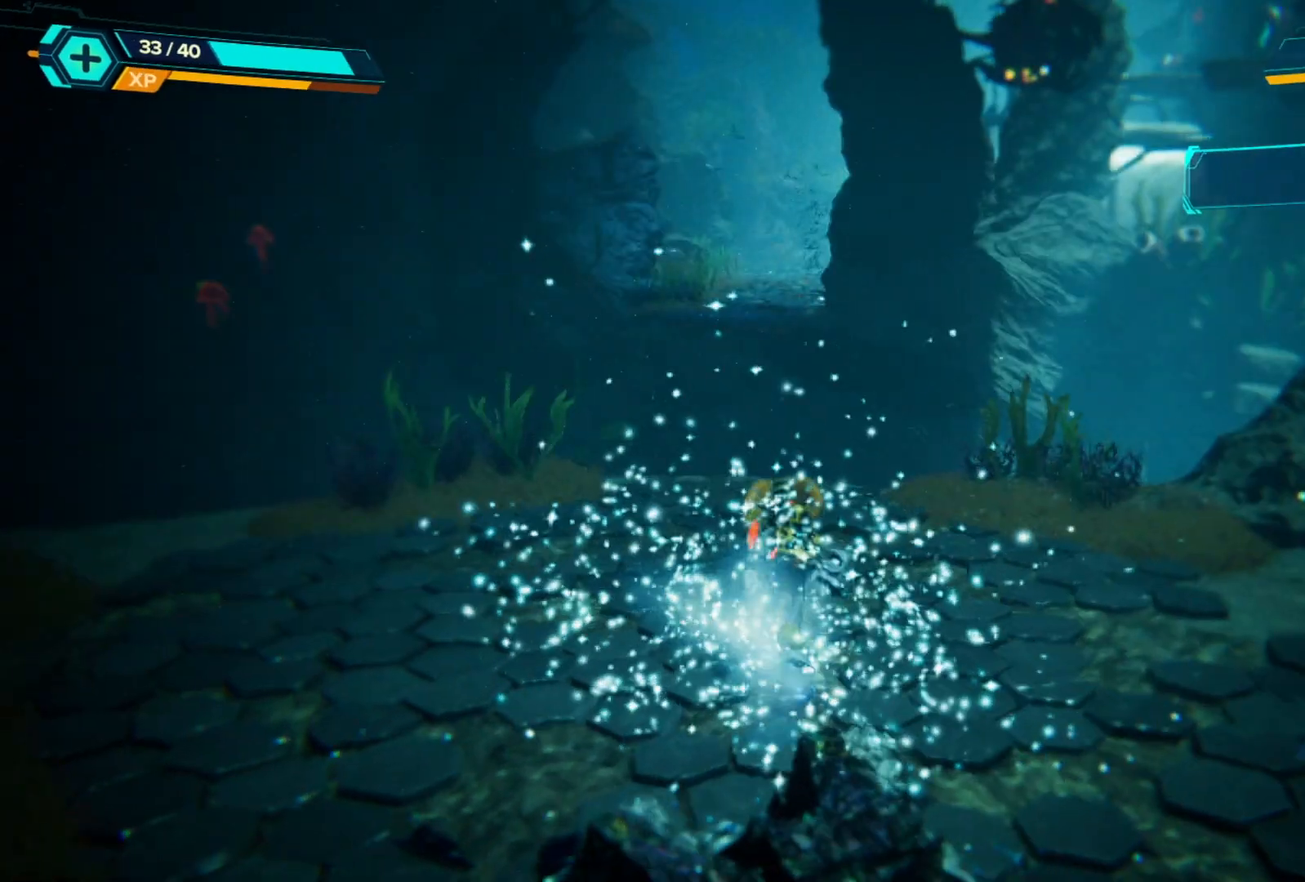
{"buttons": [], "left_stick": "up", "right_stick": "center", "events": [[167, "right_stick", "left"], [300, "right_stick", "center"]]}
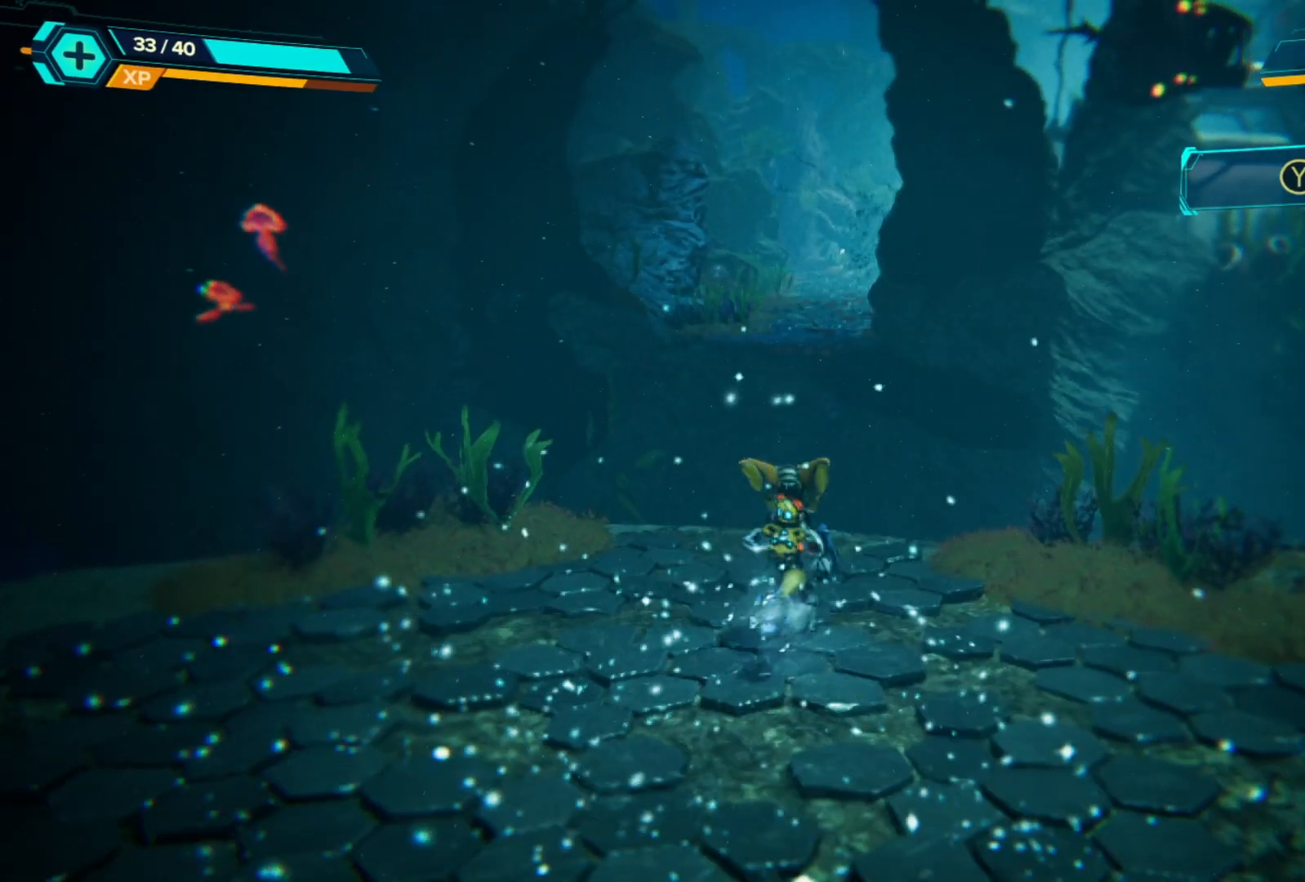
{"buttons": [], "left_stick": "center", "right_stick": "left", "events": [[450, "right_stick", "left"], [483, "left_stick", "center"]]}
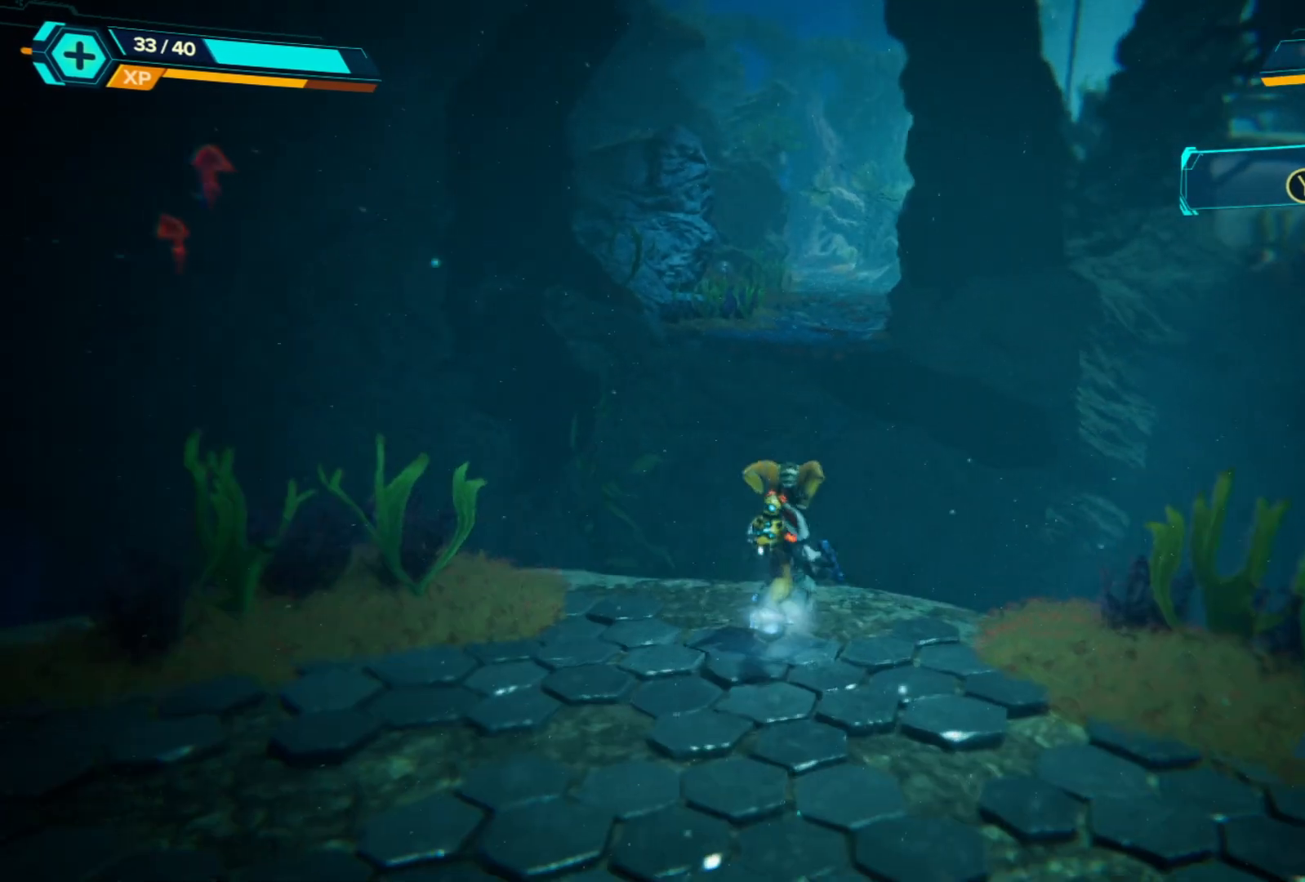
{"buttons": [], "left_stick": "up", "right_stick": "center", "events": [[67, "right_stick", "center"], [283, "left_stick", "up"]]}